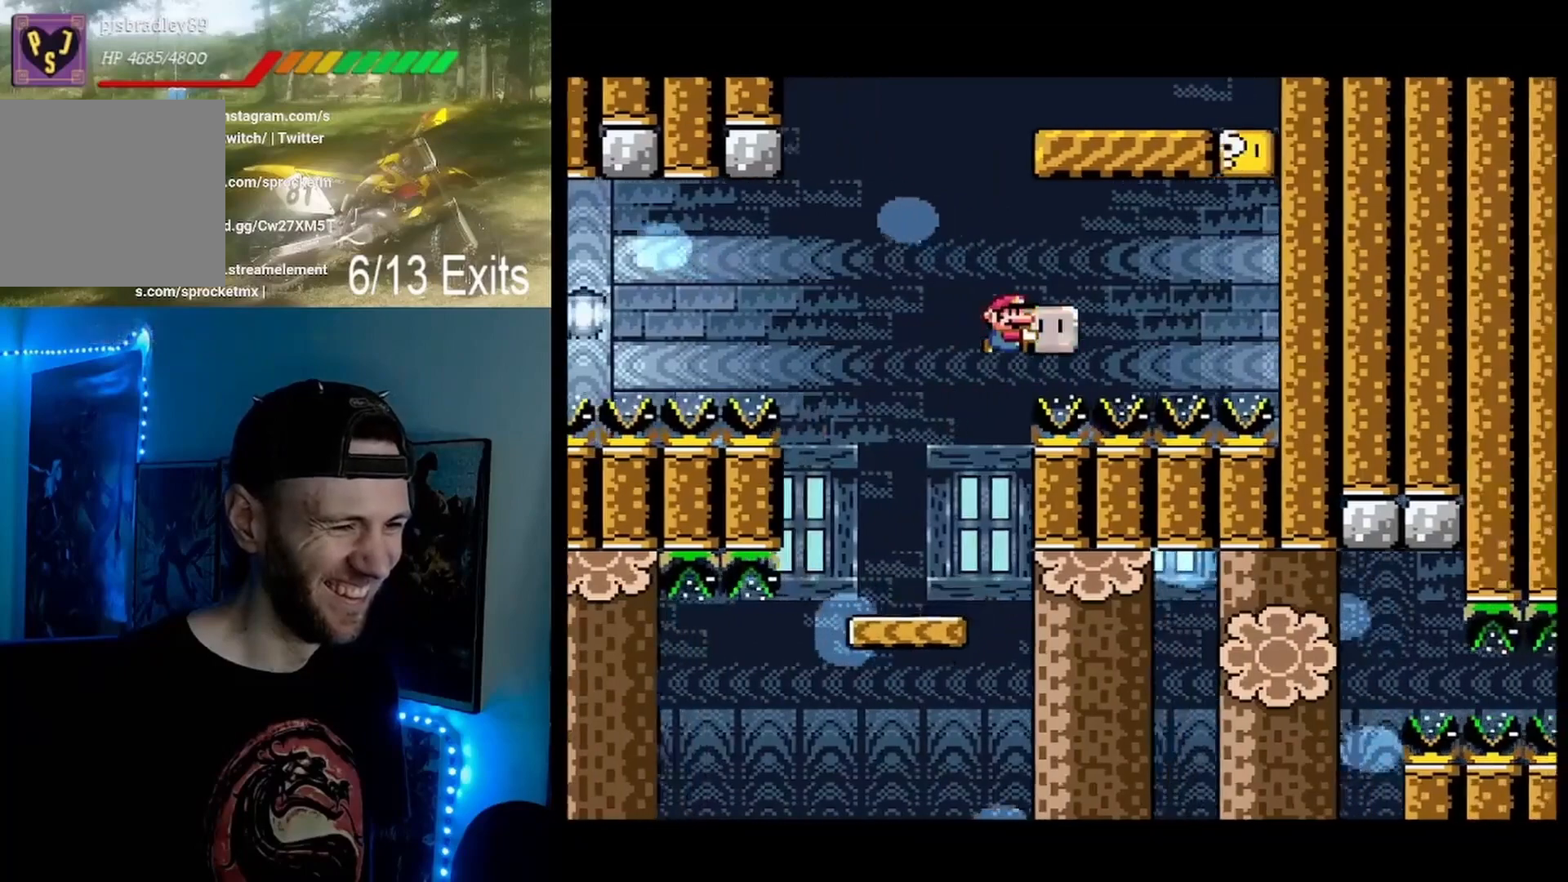
Gameplay with a controller (Nintendo layout); each line is a JSON object with the inputs held at the frame after it. "events" lists button and stick changes between this image and that frame as [ms after this image, input, new state], when the widget could be followed in between. Not read: L1 L3 R1 R3.
{"buttons": ["B", "Y", "DPAD_LEFT"], "events": [[333, "DPAD_LEFT", "down"], [333, "DPAD_RIGHT", "up"], [333, "Y", "up"], [433, "Y", "down"], [467, "DPAD_UP", "up"]]}
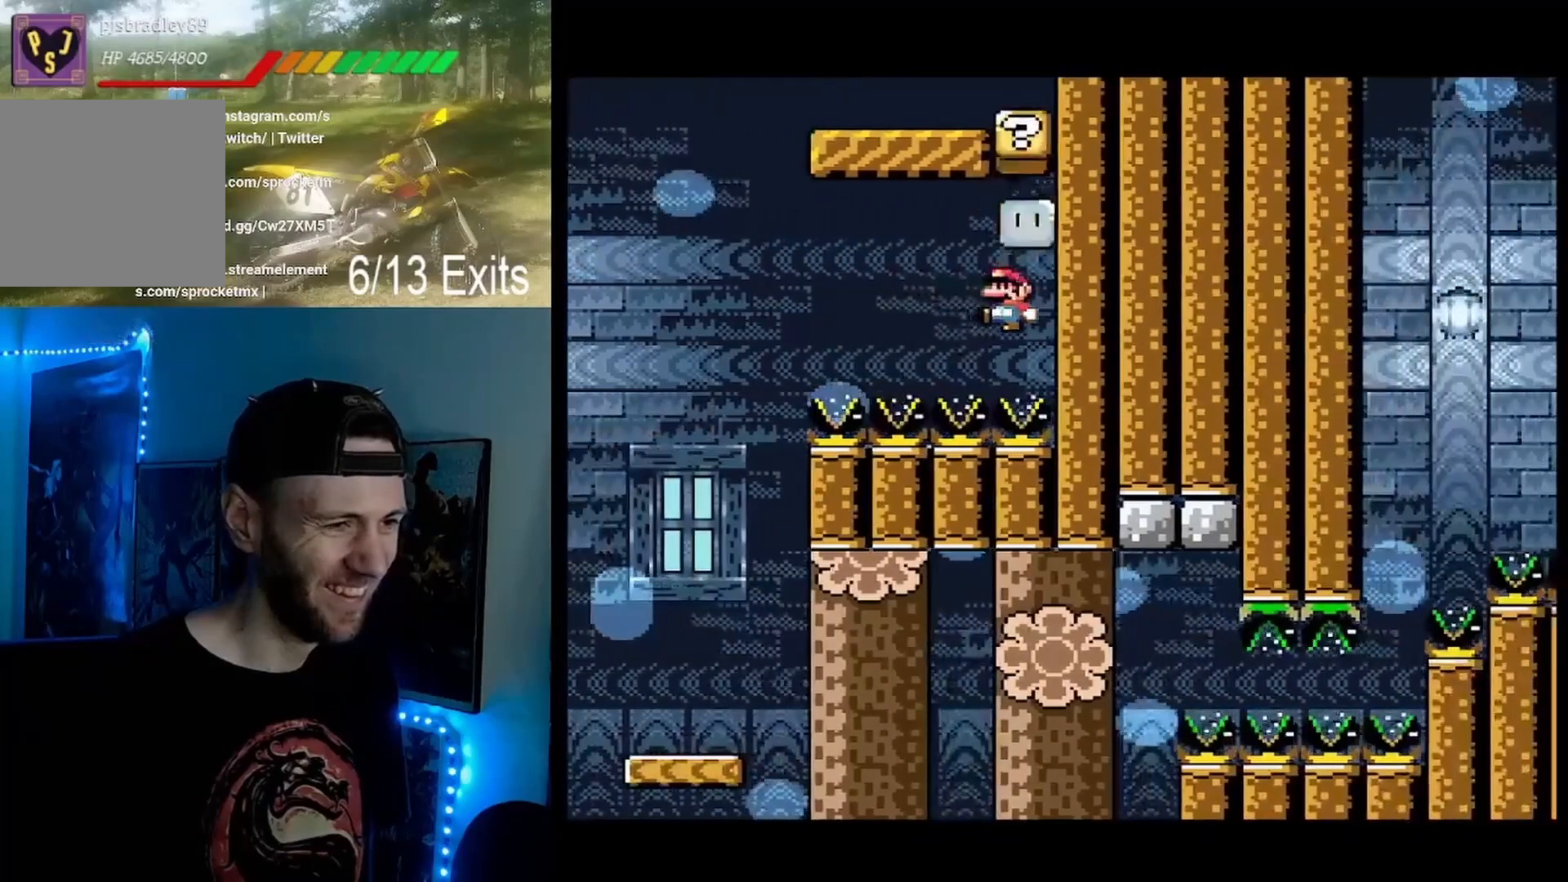
{"buttons": ["B", "Y", "DPAD_LEFT"], "events": [[233, "DPAD_UP", "down"], [400, "DPAD_UP", "up"]]}
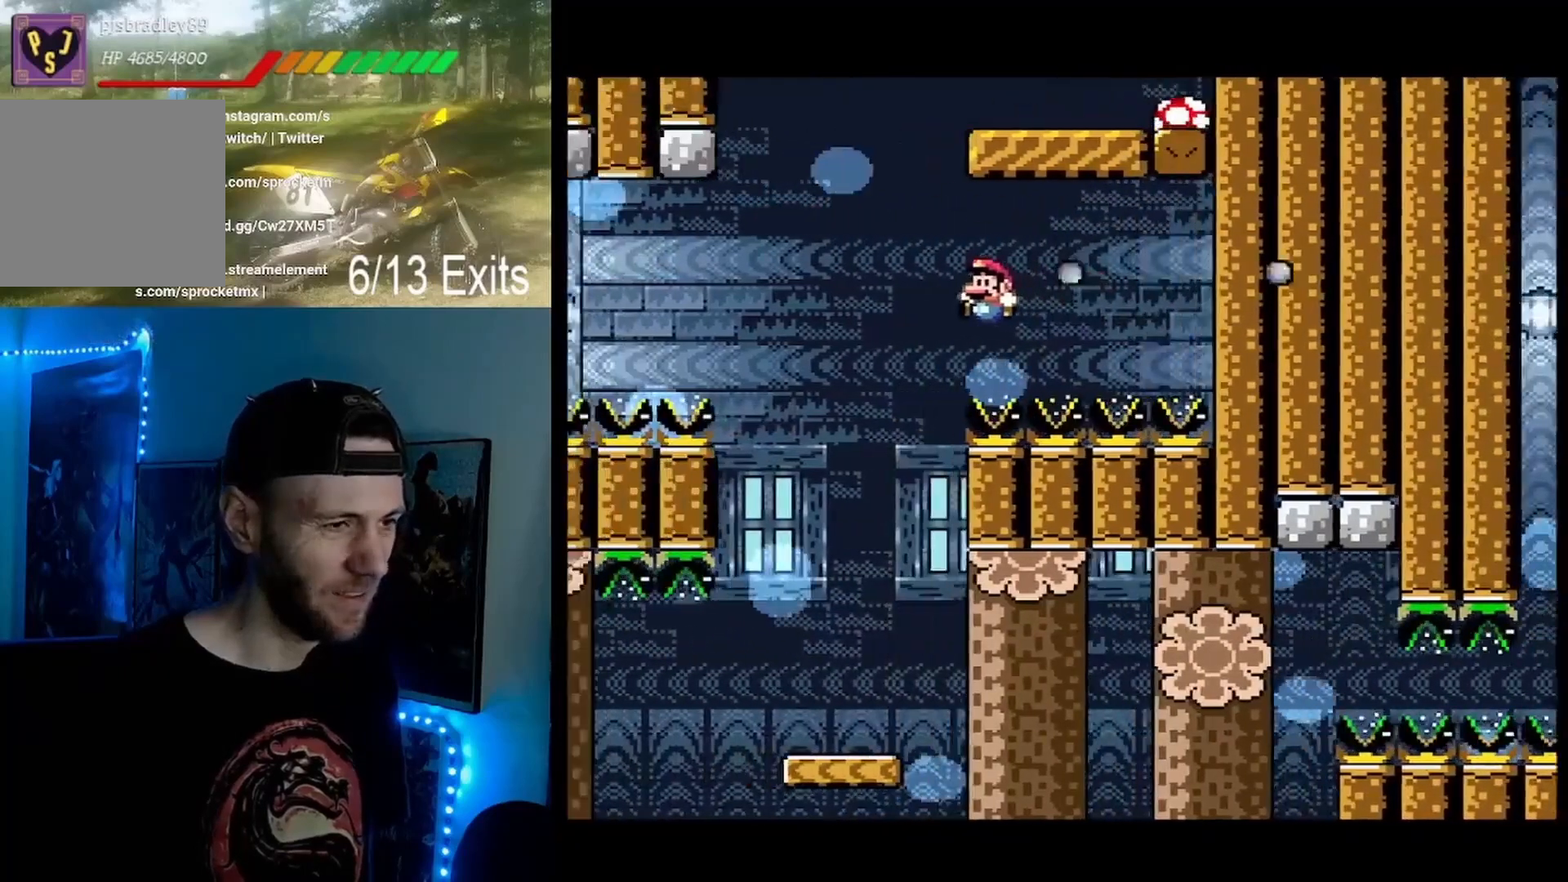
{"buttons": ["Y", "DPAD_LEFT"], "events": [[100, "DPAD_LEFT", "up"], [233, "DPAD_RIGHT", "down"], [267, "B", "up"], [400, "DPAD_RIGHT", "up"], [500, "DPAD_LEFT", "down"]]}
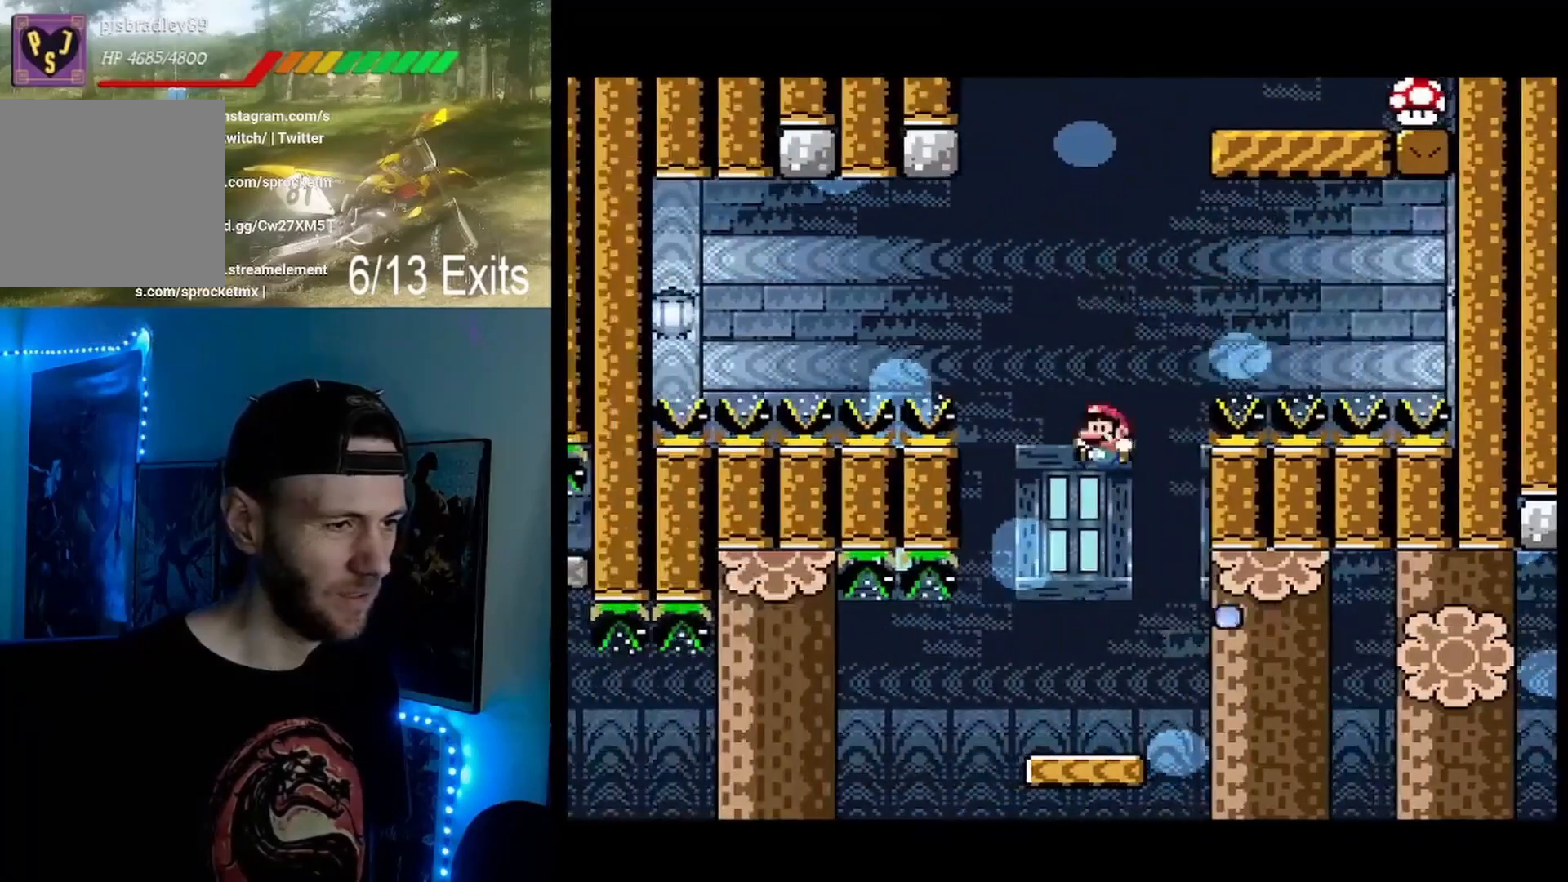
{"buttons": ["Y"], "events": [[133, "DPAD_LEFT", "up"]]}
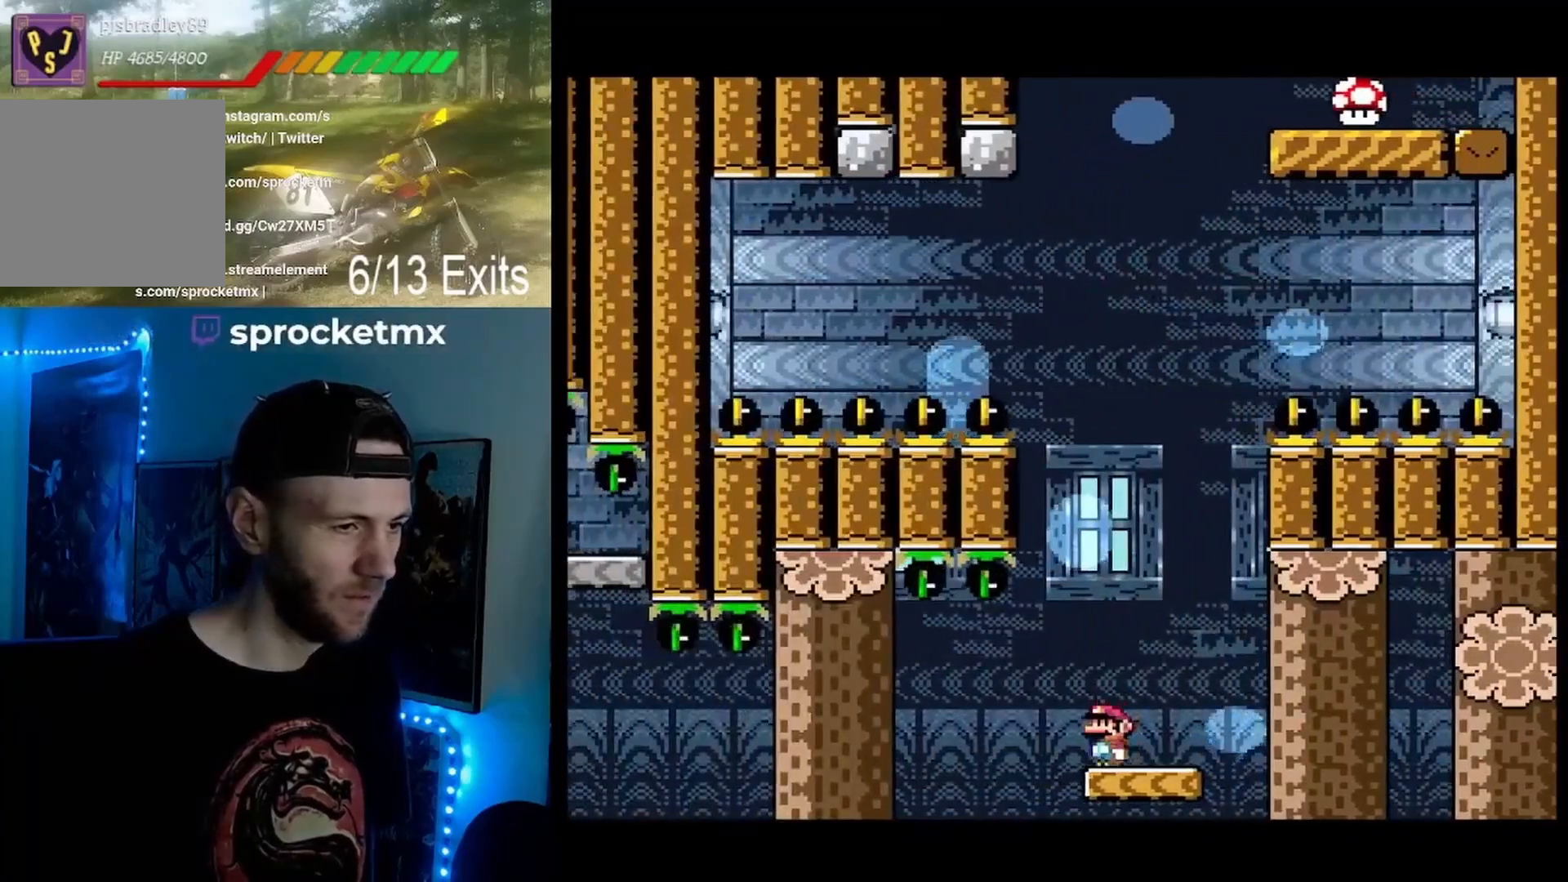
{"buttons": ["Y"], "events": [[100, "B", "down"], [267, "B", "up"]]}
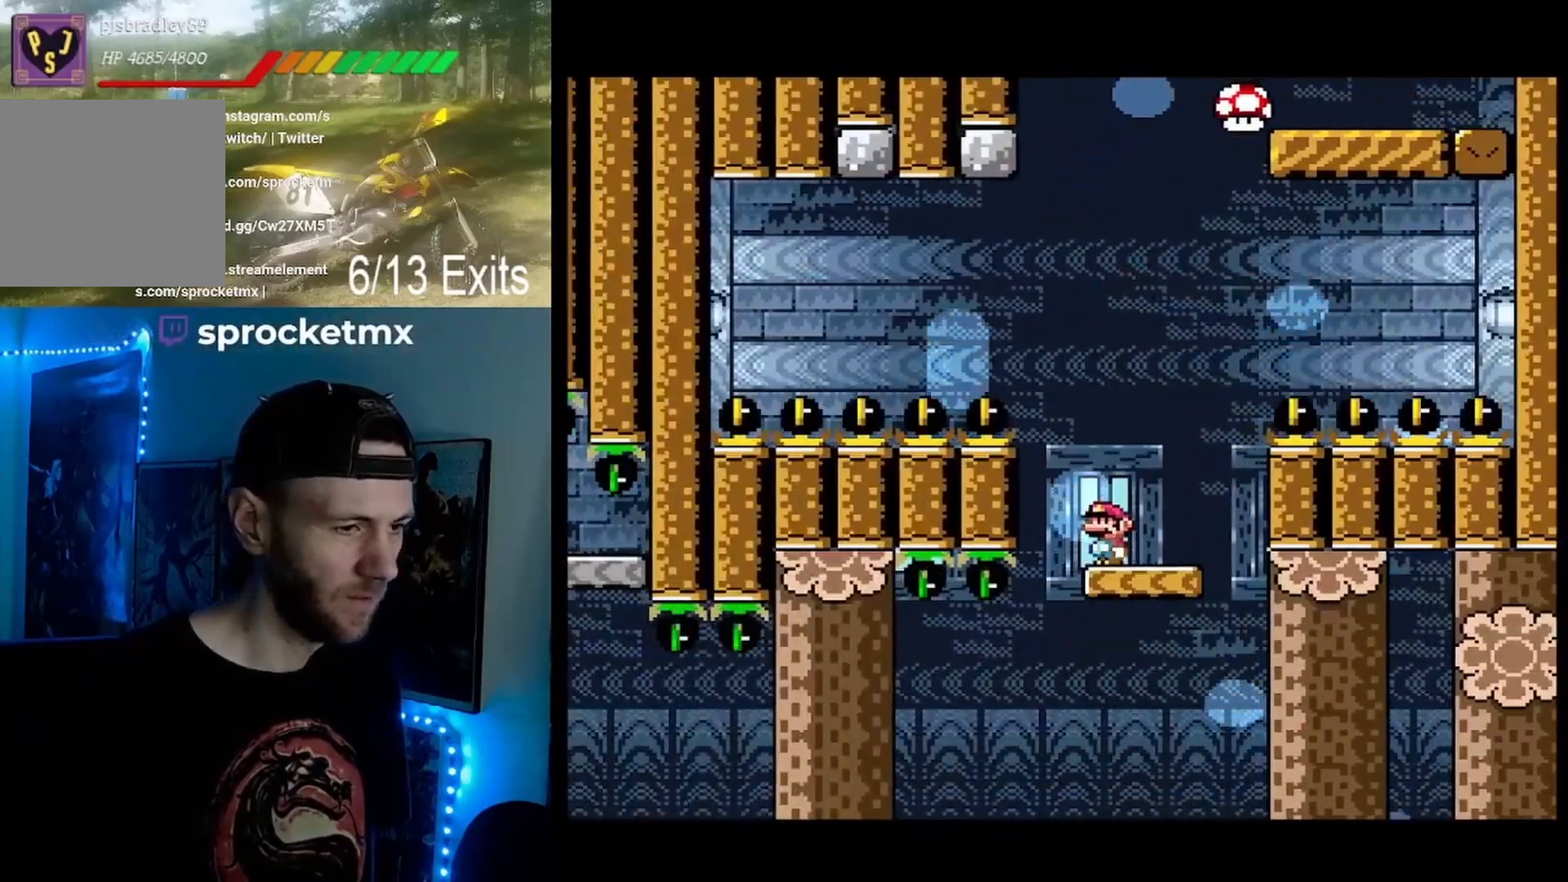
{"buttons": ["B", "Y"], "events": [[67, "B", "down"]]}
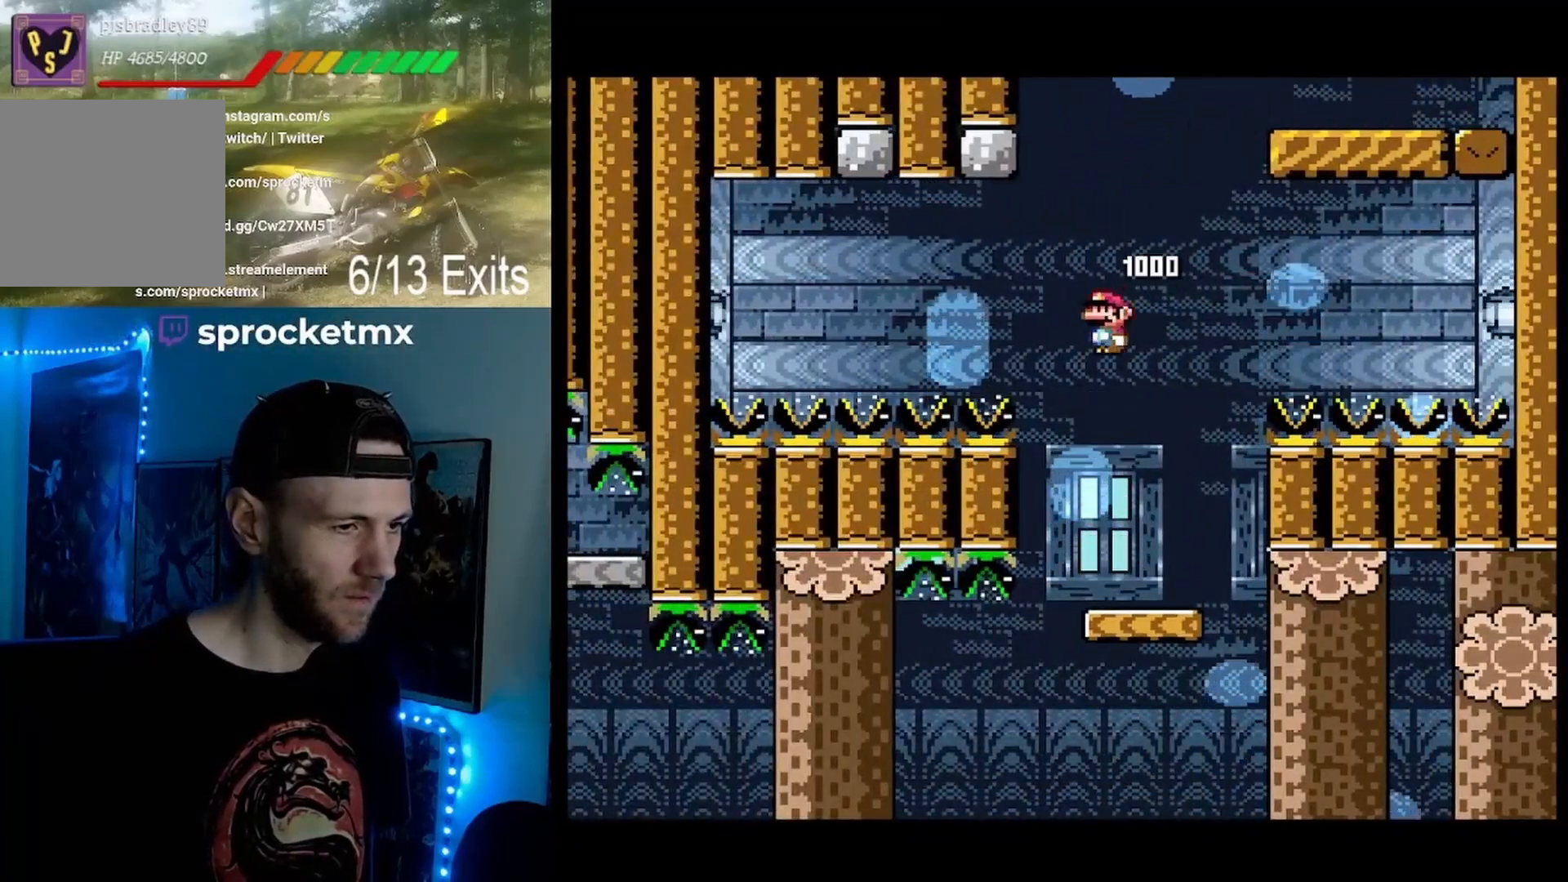
{"buttons": ["Y"], "events": [[267, "B", "up"]]}
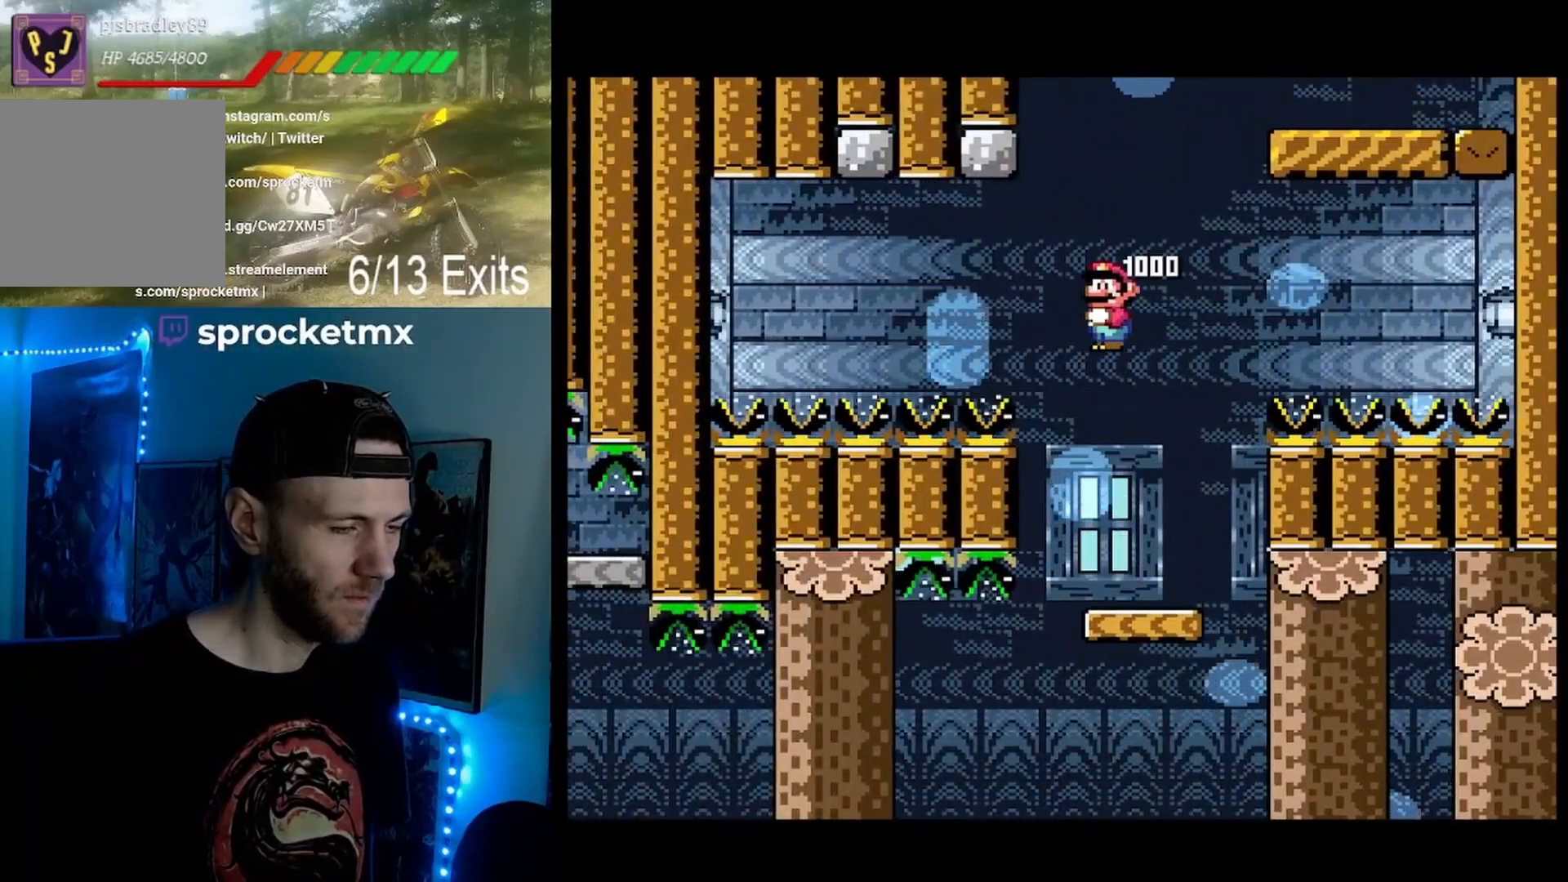
{"buttons": ["X", "DPAD_LEFT"], "events": [[133, "X", "down"], [133, "Y", "up"], [333, "DPAD_RIGHT", "down"], [433, "DPAD_RIGHT", "up"], [500, "DPAD_LEFT", "down"]]}
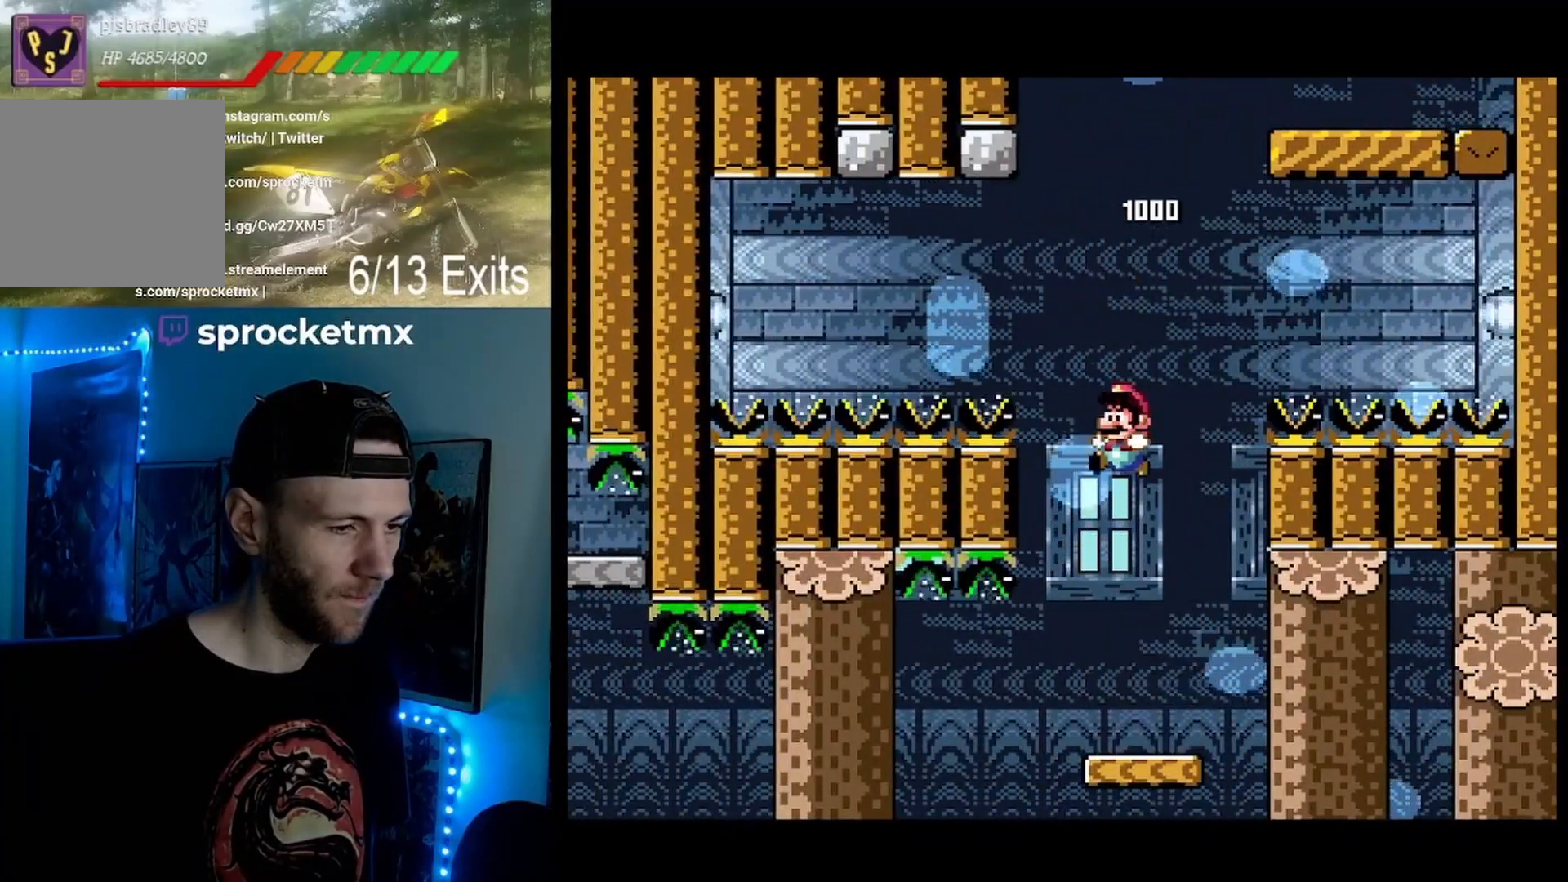
{"buttons": ["X", "DPAD_RIGHT"], "events": [[133, "DPAD_LEFT", "up"], [200, "DPAD_RIGHT", "down"]]}
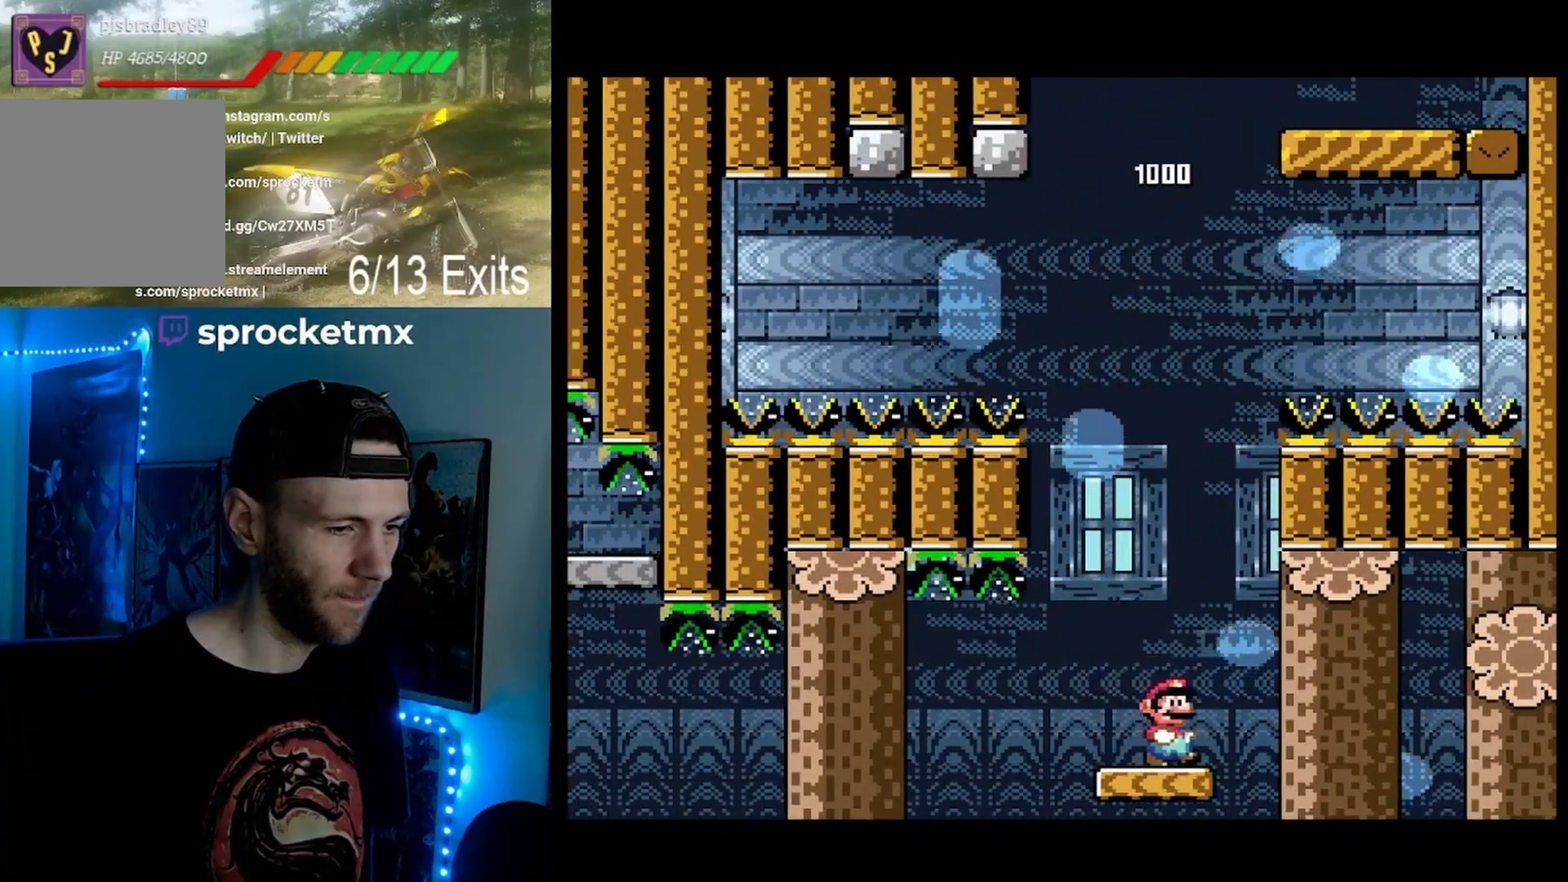
{"buttons": ["A", "X", "DPAD_RIGHT"], "events": [[100, "A", "down"]]}
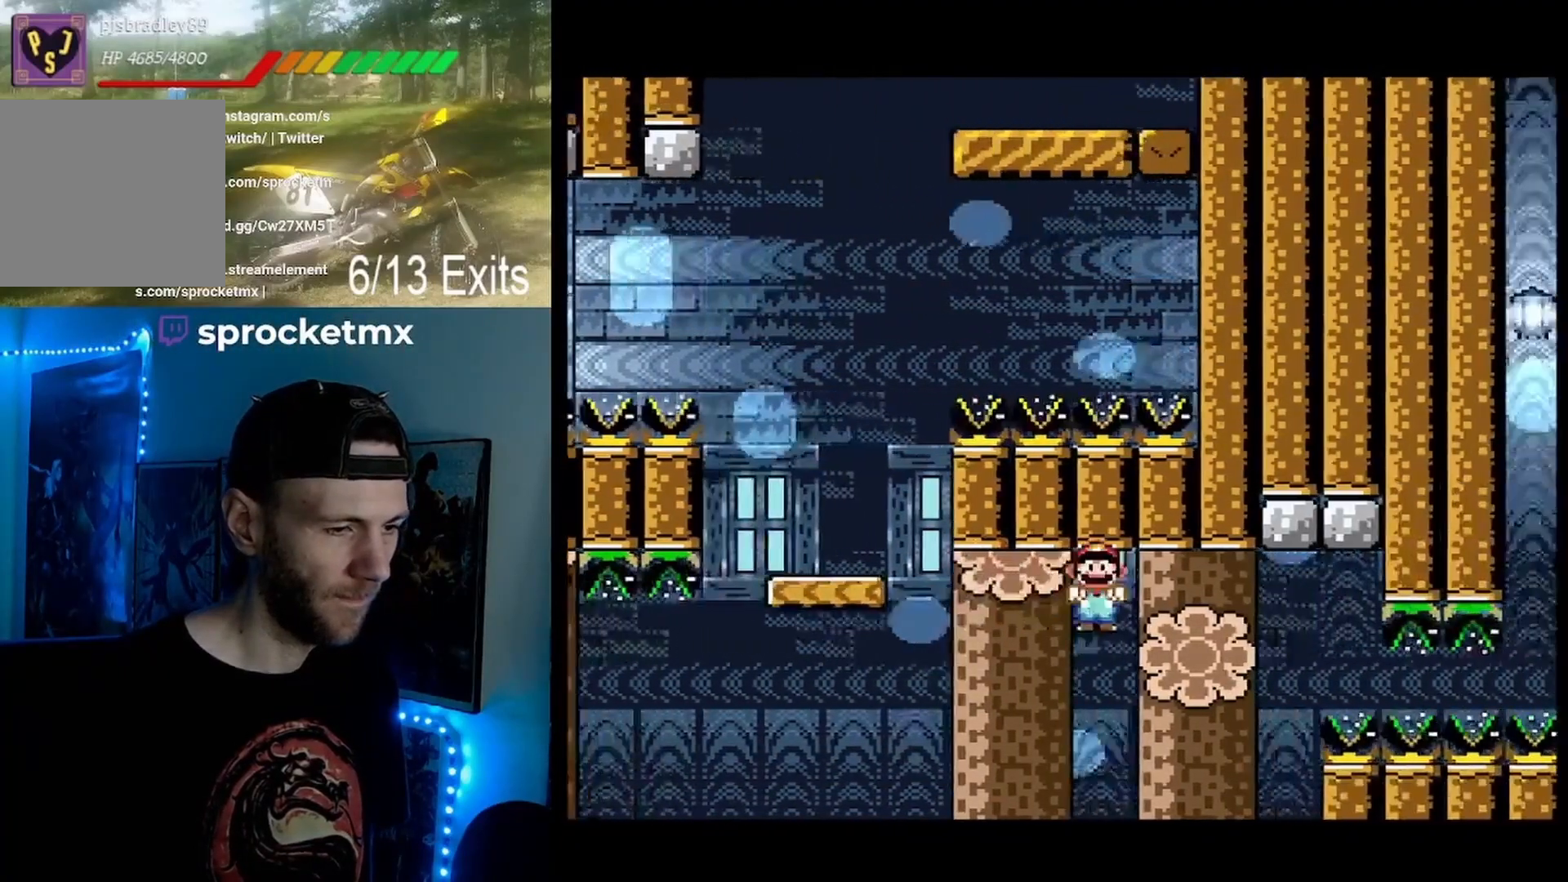
{"buttons": ["Y", "DPAD_RIGHT"], "events": [[367, "A", "up"], [433, "X", "up"], [433, "Y", "down"]]}
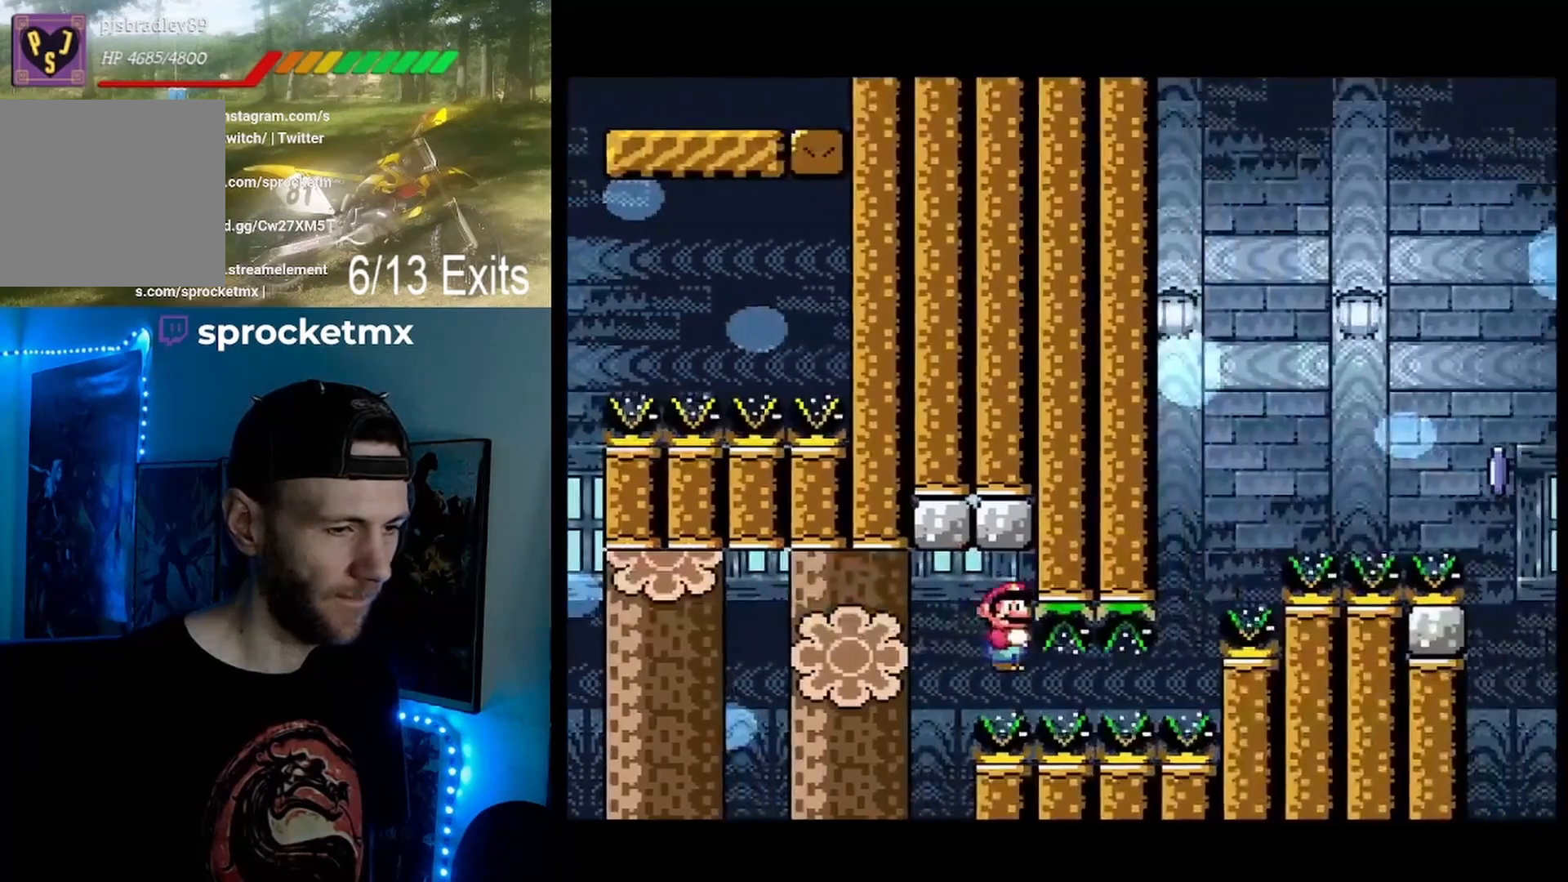
{"buttons": ["Y", "DPAD_RIGHT"], "events": []}
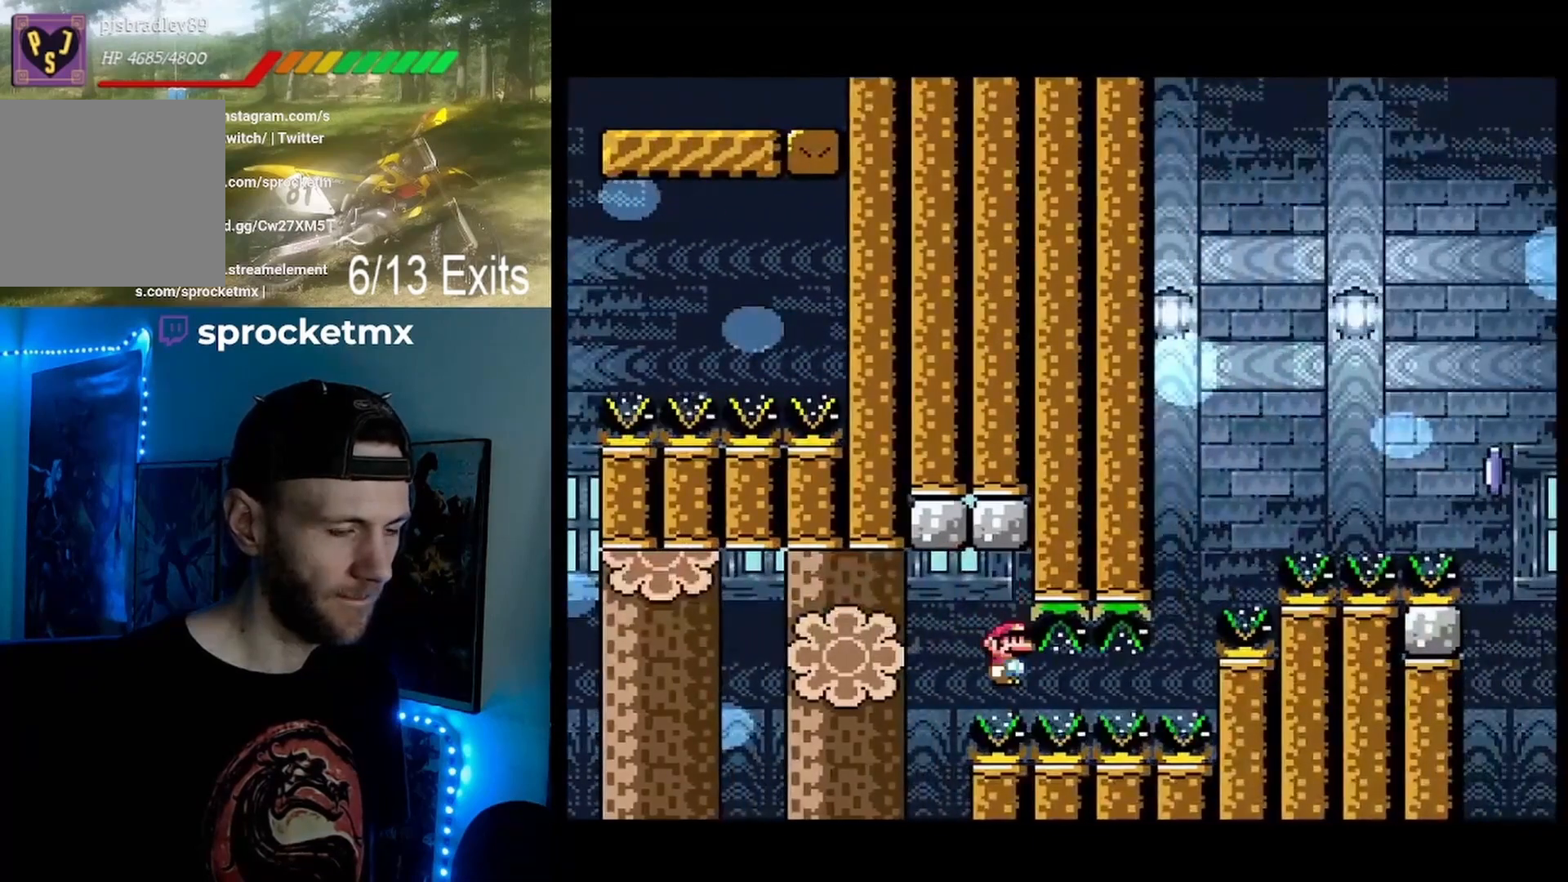
{"buttons": ["Y", "DPAD_RIGHT"], "events": []}
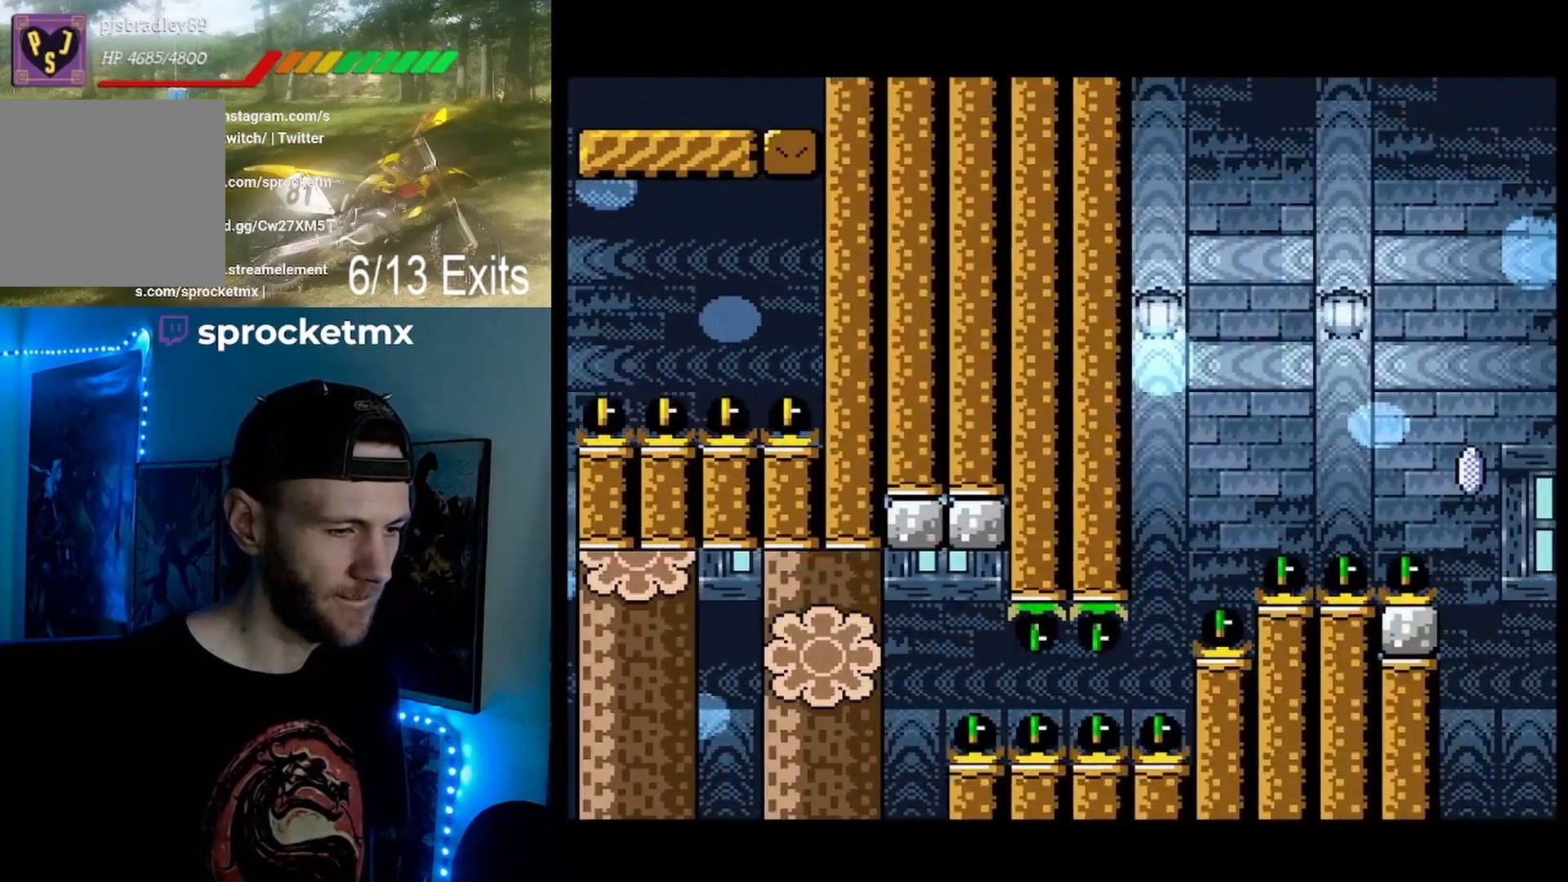
{"buttons": ["B", "Y", "DPAD_RIGHT"], "events": [[400, "B", "down"]]}
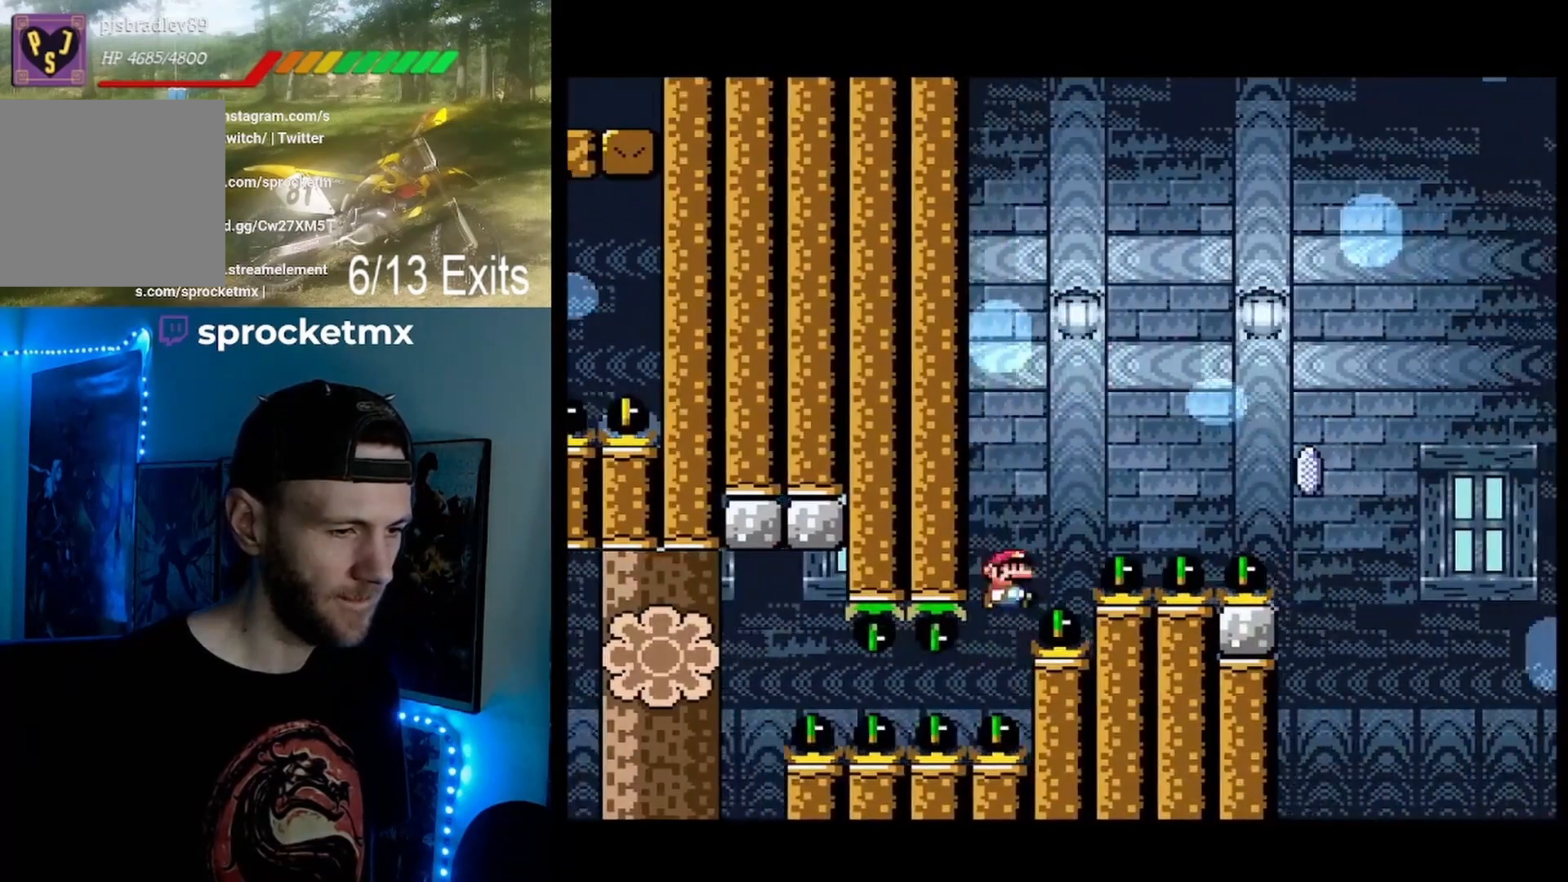
{"buttons": ["X", "DPAD_RIGHT"], "events": [[133, "B", "up"], [200, "X", "down"], [233, "Y", "up"]]}
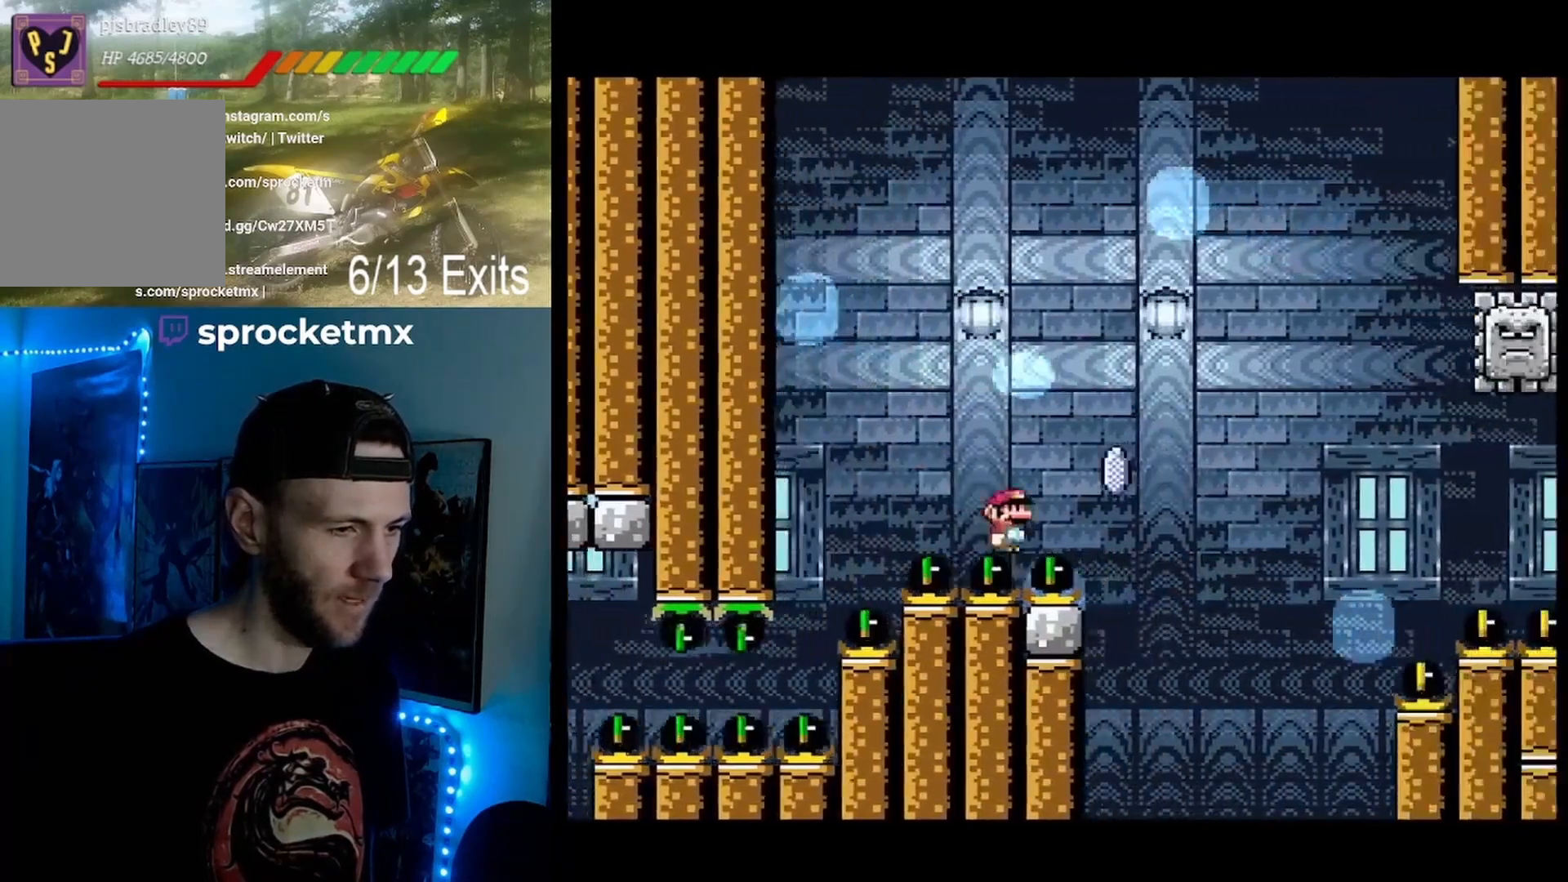
{"buttons": ["A", "X", "DPAD_RIGHT"], "events": [[67, "A", "down"]]}
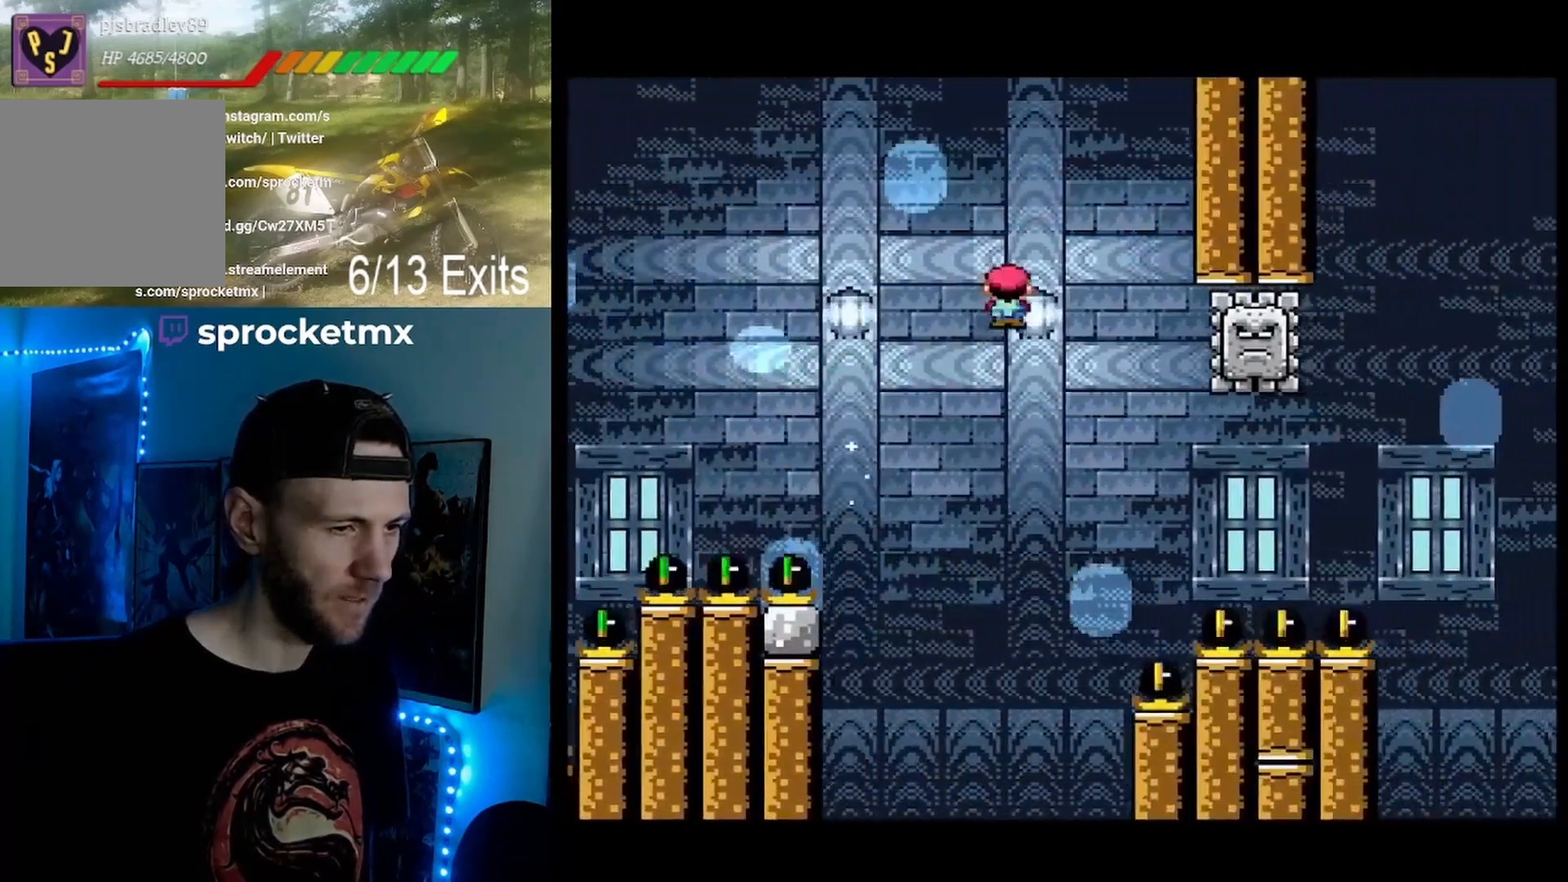
{"buttons": ["A", "X"], "events": [[167, "DPAD_RIGHT", "up"], [233, "DPAD_LEFT", "down"], [467, "DPAD_LEFT", "up"]]}
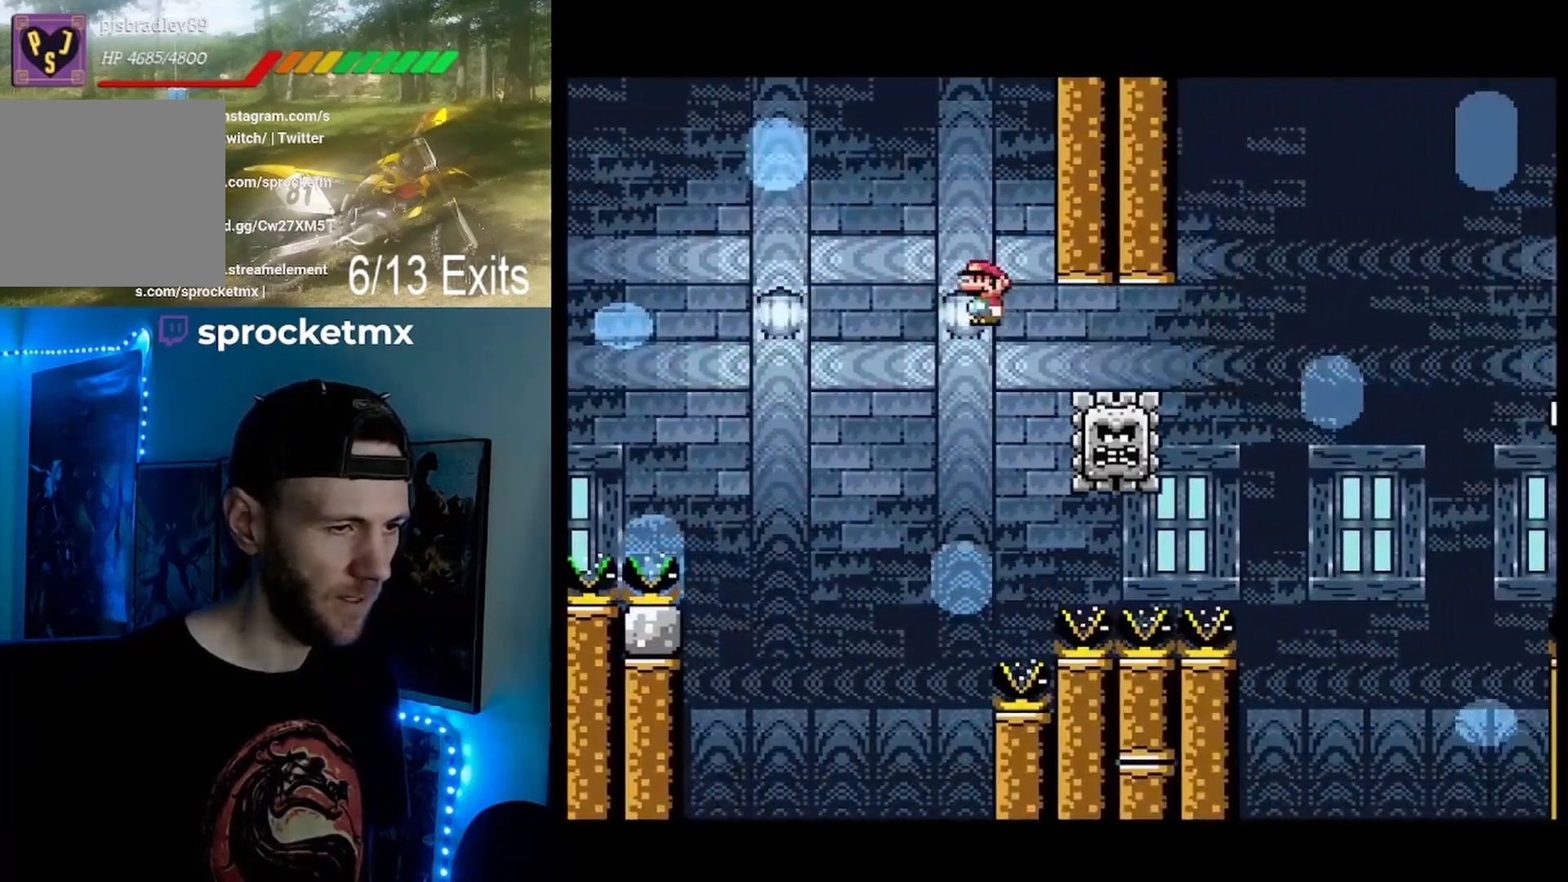
{"buttons": ["A", "X", "DPAD_RIGHT"], "events": [[33, "DPAD_RIGHT", "down"], [167, "A", "up"], [267, "A", "down"]]}
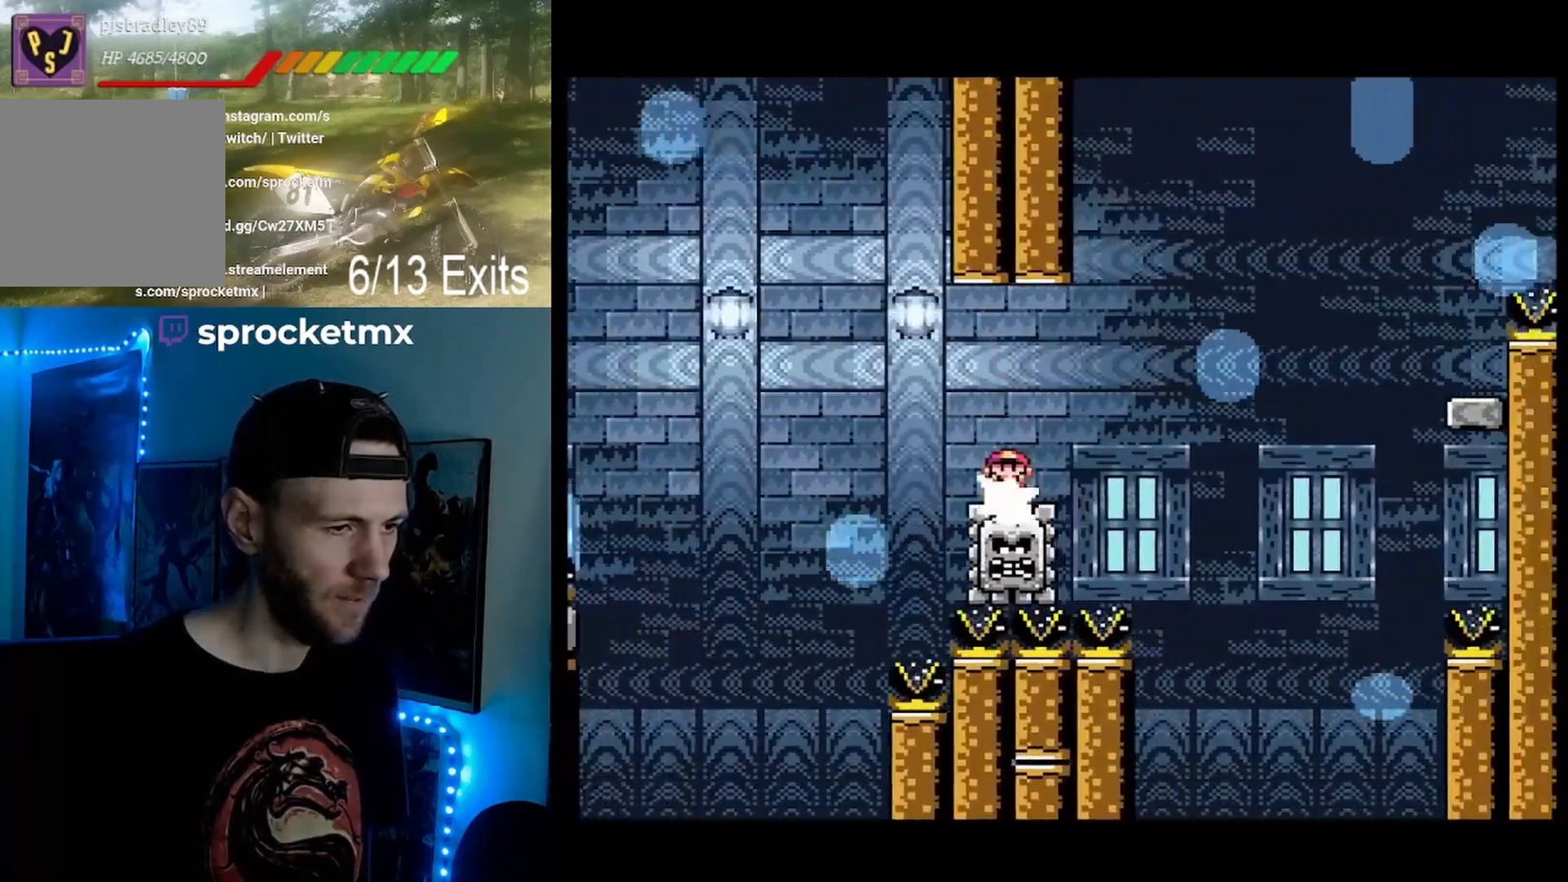
{"buttons": ["A", "X", "DPAD_RIGHT"], "events": []}
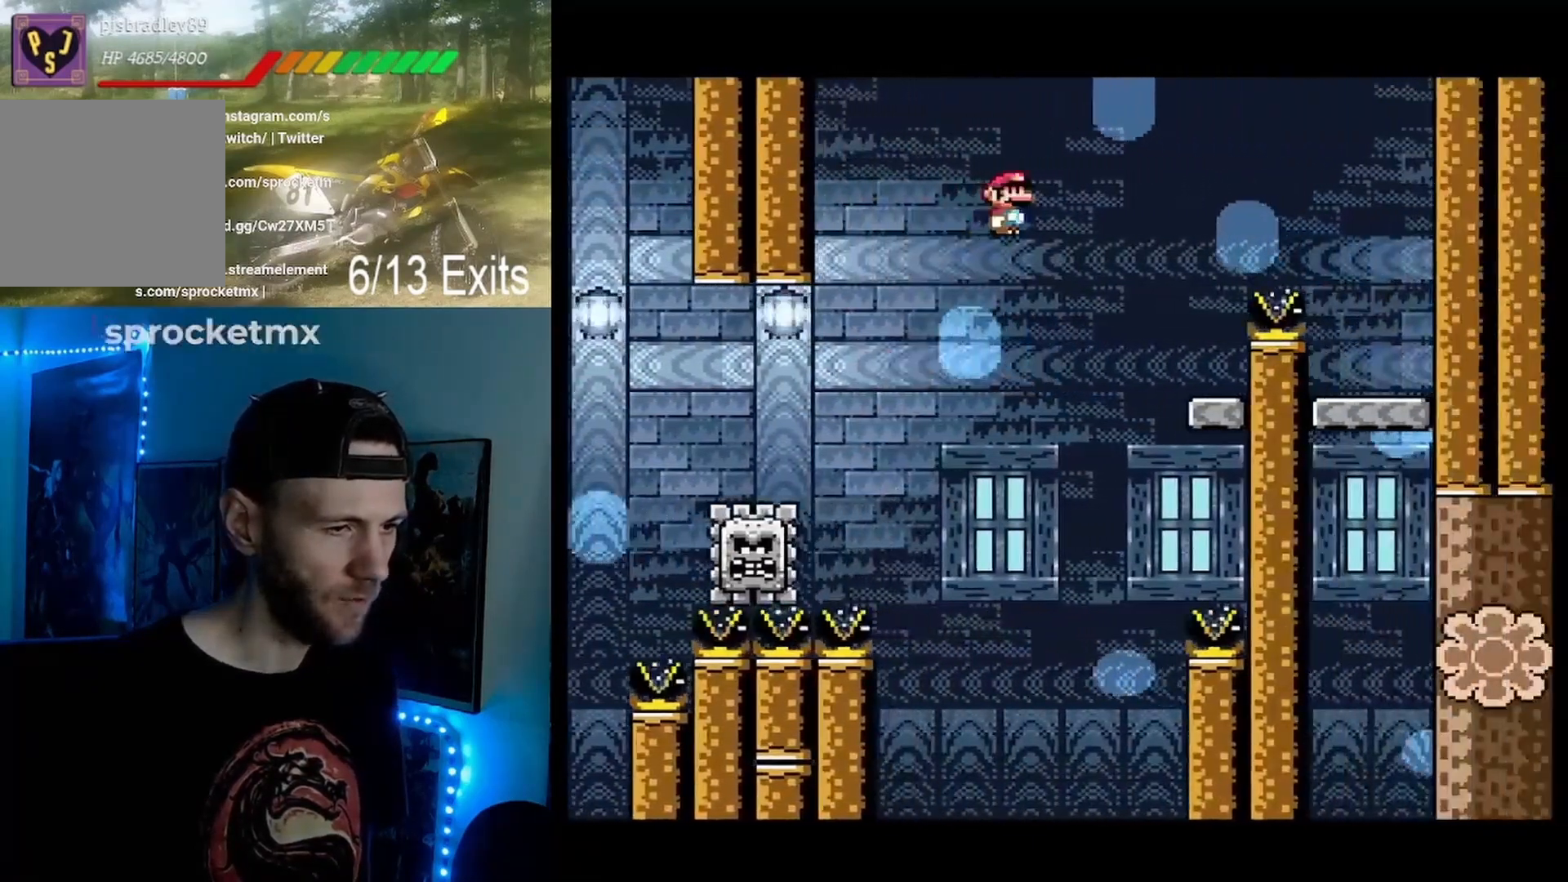
{"buttons": ["B", "Y", "DPAD_RIGHT"], "events": [[200, "A", "up"], [267, "DPAD_RIGHT", "up"], [300, "DPAD_LEFT", "down"], [300, "X", "up"], [300, "Y", "down"], [433, "DPAD_LEFT", "up"], [467, "B", "down"], [500, "DPAD_RIGHT", "down"]]}
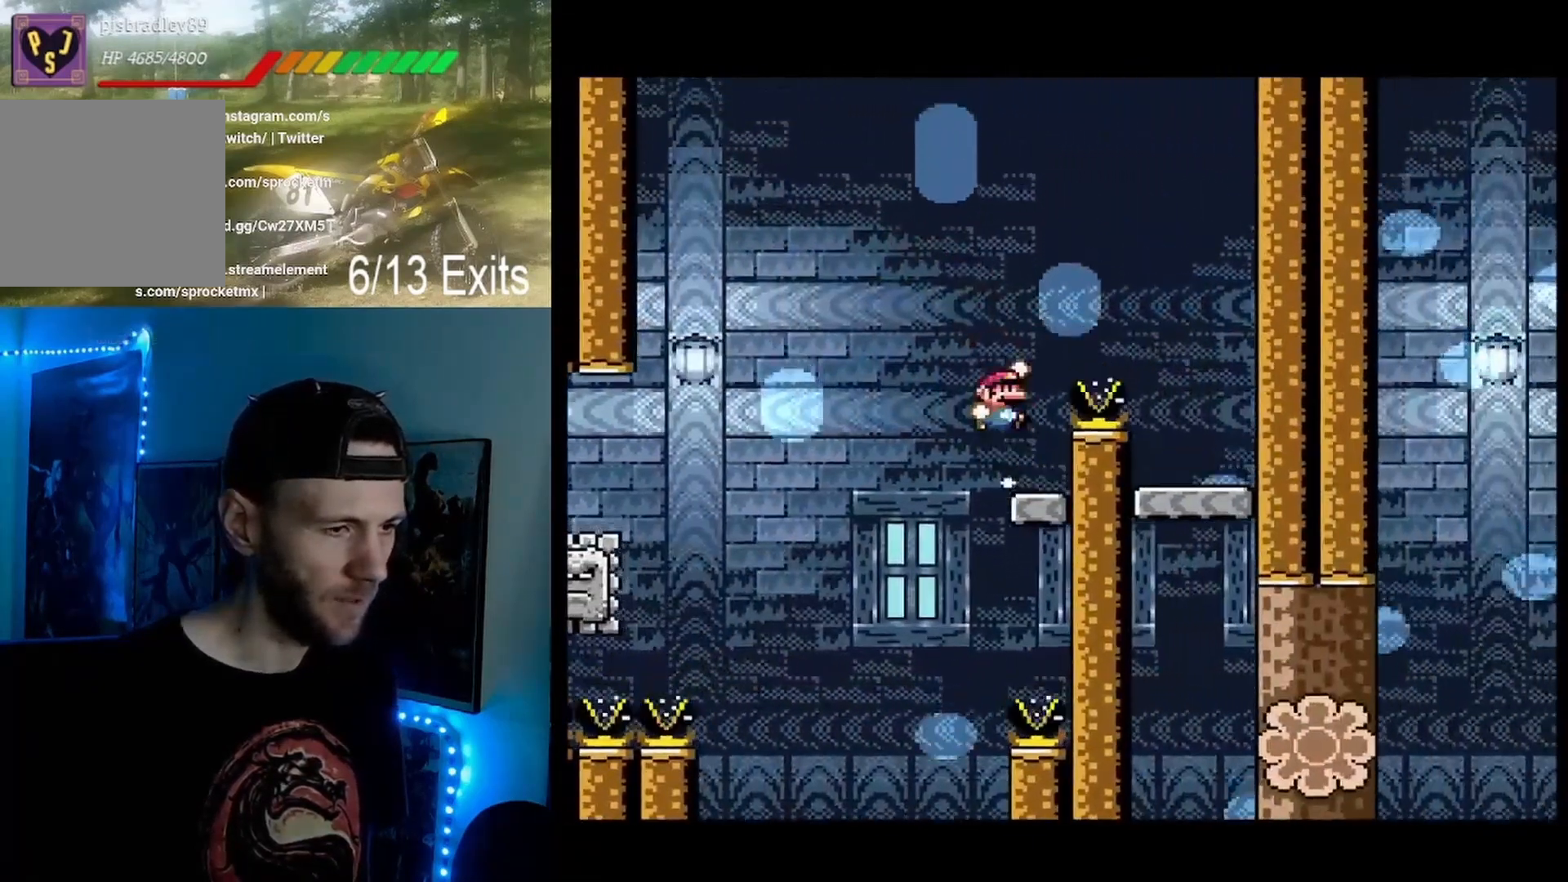
{"buttons": ["Y", "DPAD_LEFT"], "events": [[300, "B", "up"], [467, "DPAD_RIGHT", "up"], [500, "DPAD_LEFT", "down"]]}
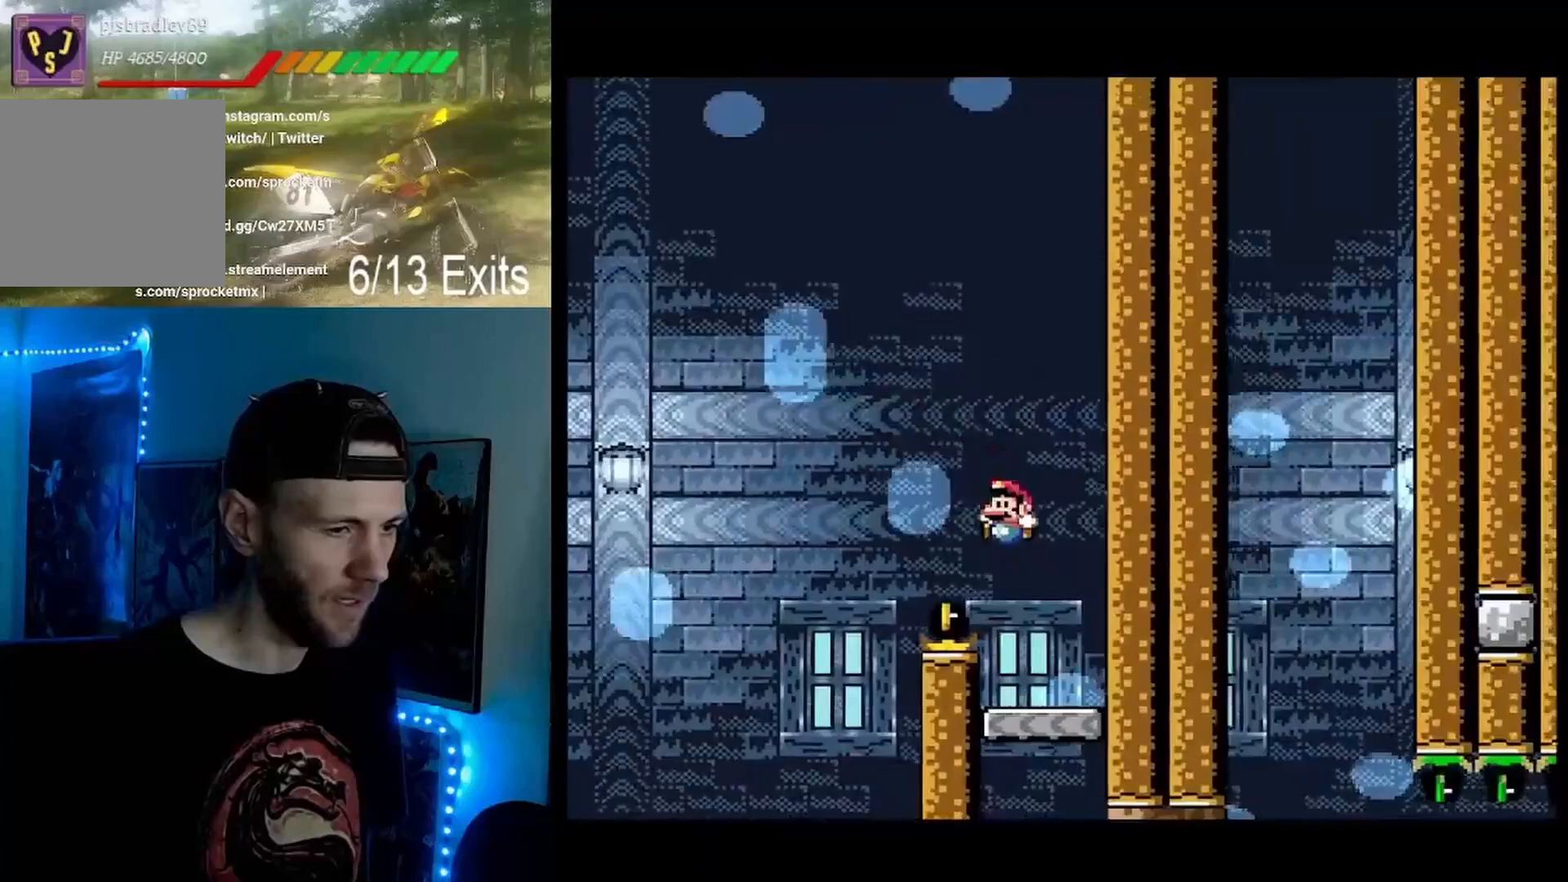
{"buttons": ["Y"], "events": [[167, "DPAD_LEFT", "up"]]}
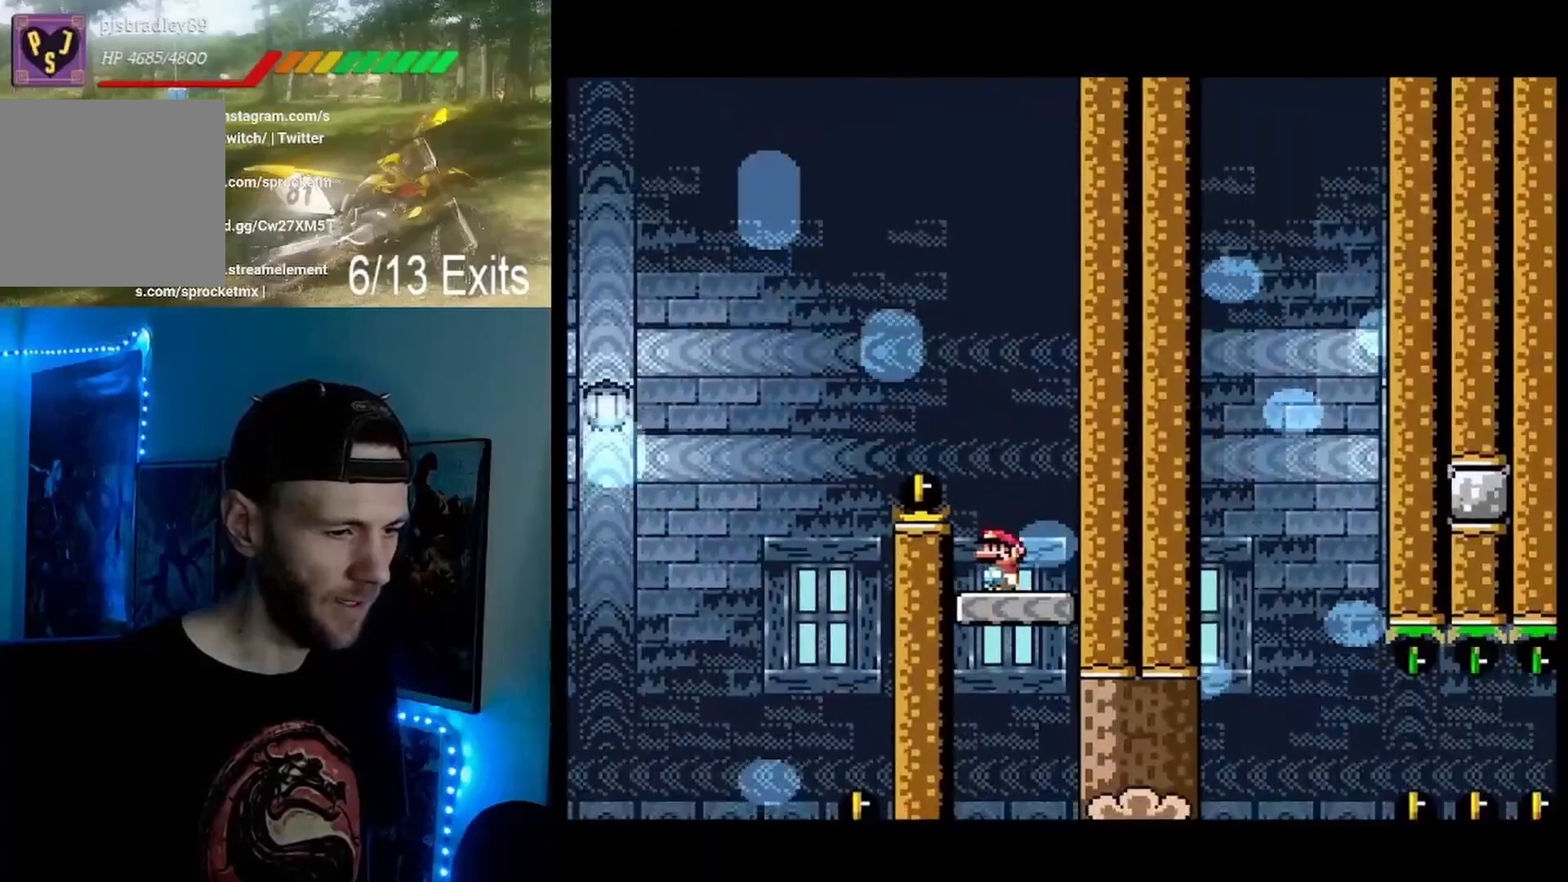
{"buttons": ["Y", "DPAD_RIGHT"], "events": [[367, "DPAD_RIGHT", "down"]]}
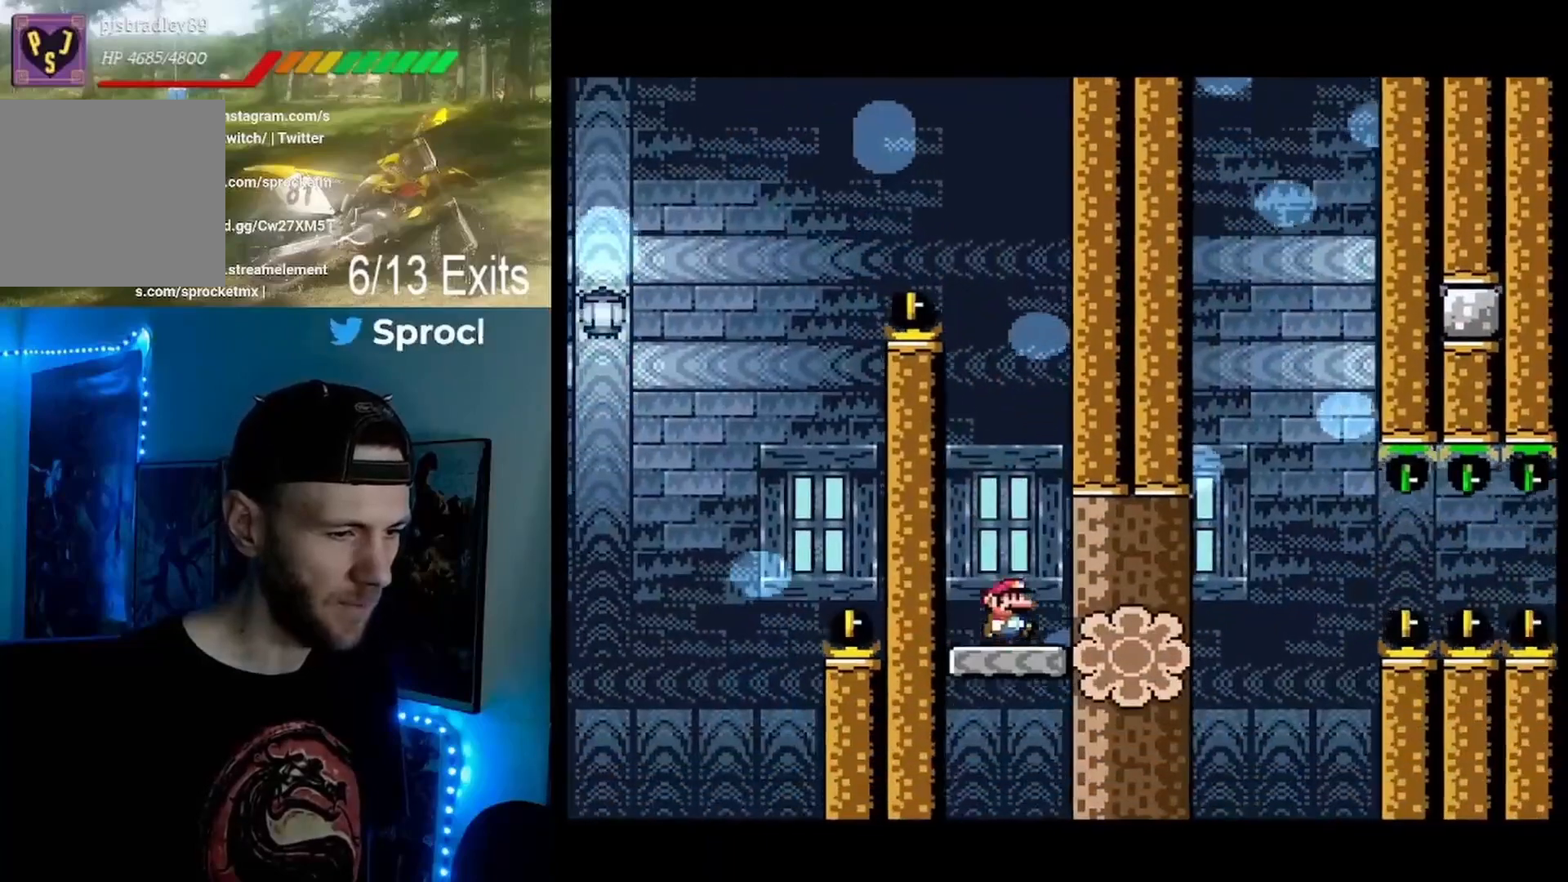
{"buttons": ["Y", "DPAD_RIGHT"], "events": [[233, "B", "down"], [500, "B", "up"]]}
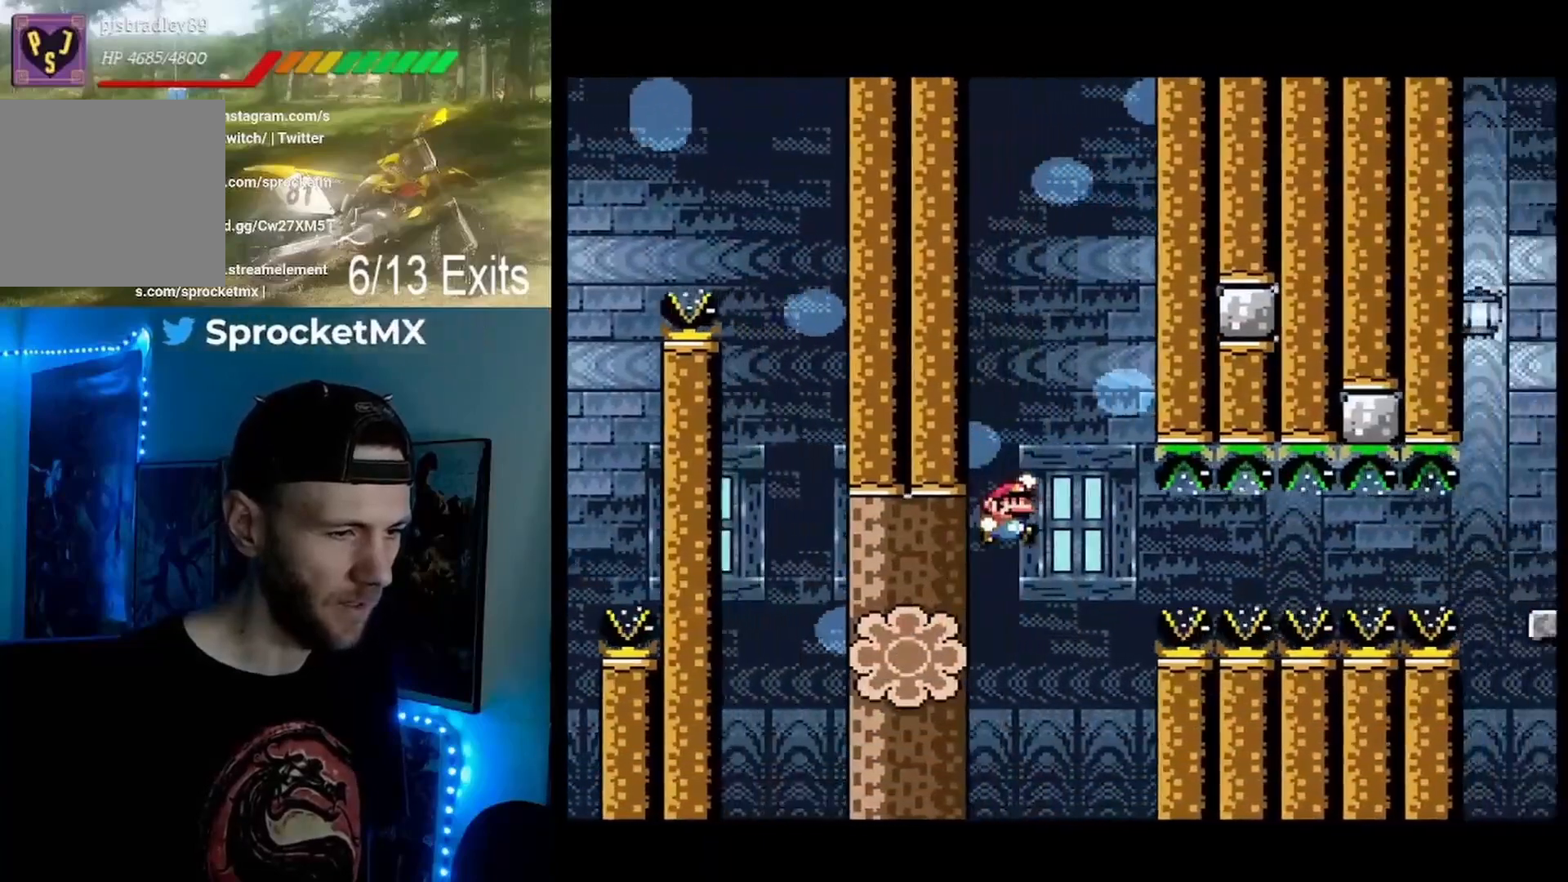
{"buttons": ["B", "Y", "DPAD_RIGHT"], "events": [[233, "B", "down"]]}
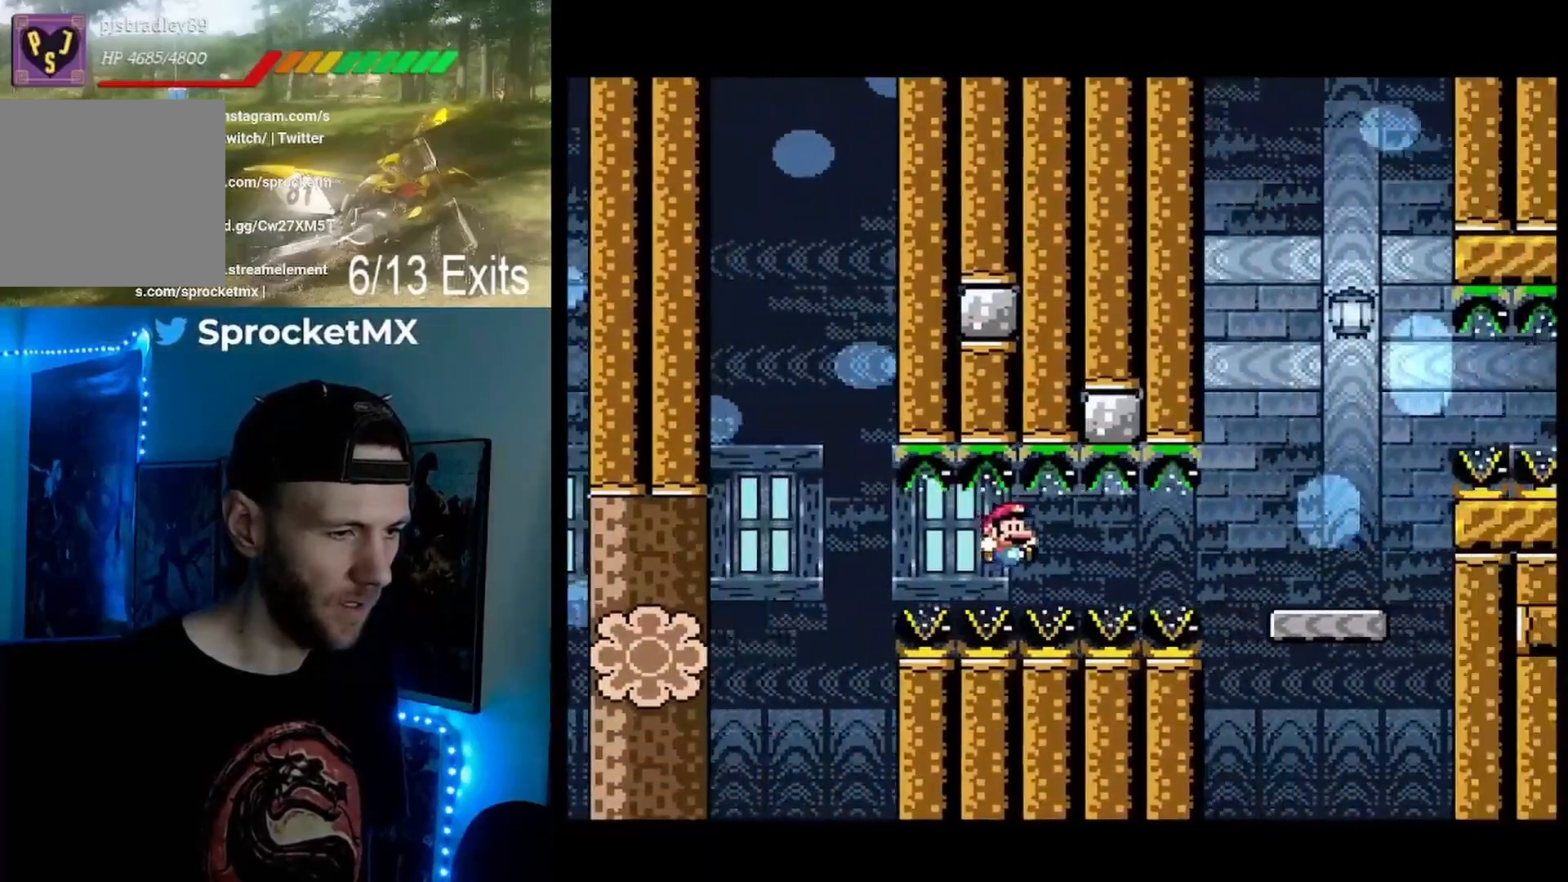
{"buttons": ["B", "Y", "DPAD_RIGHT"], "events": []}
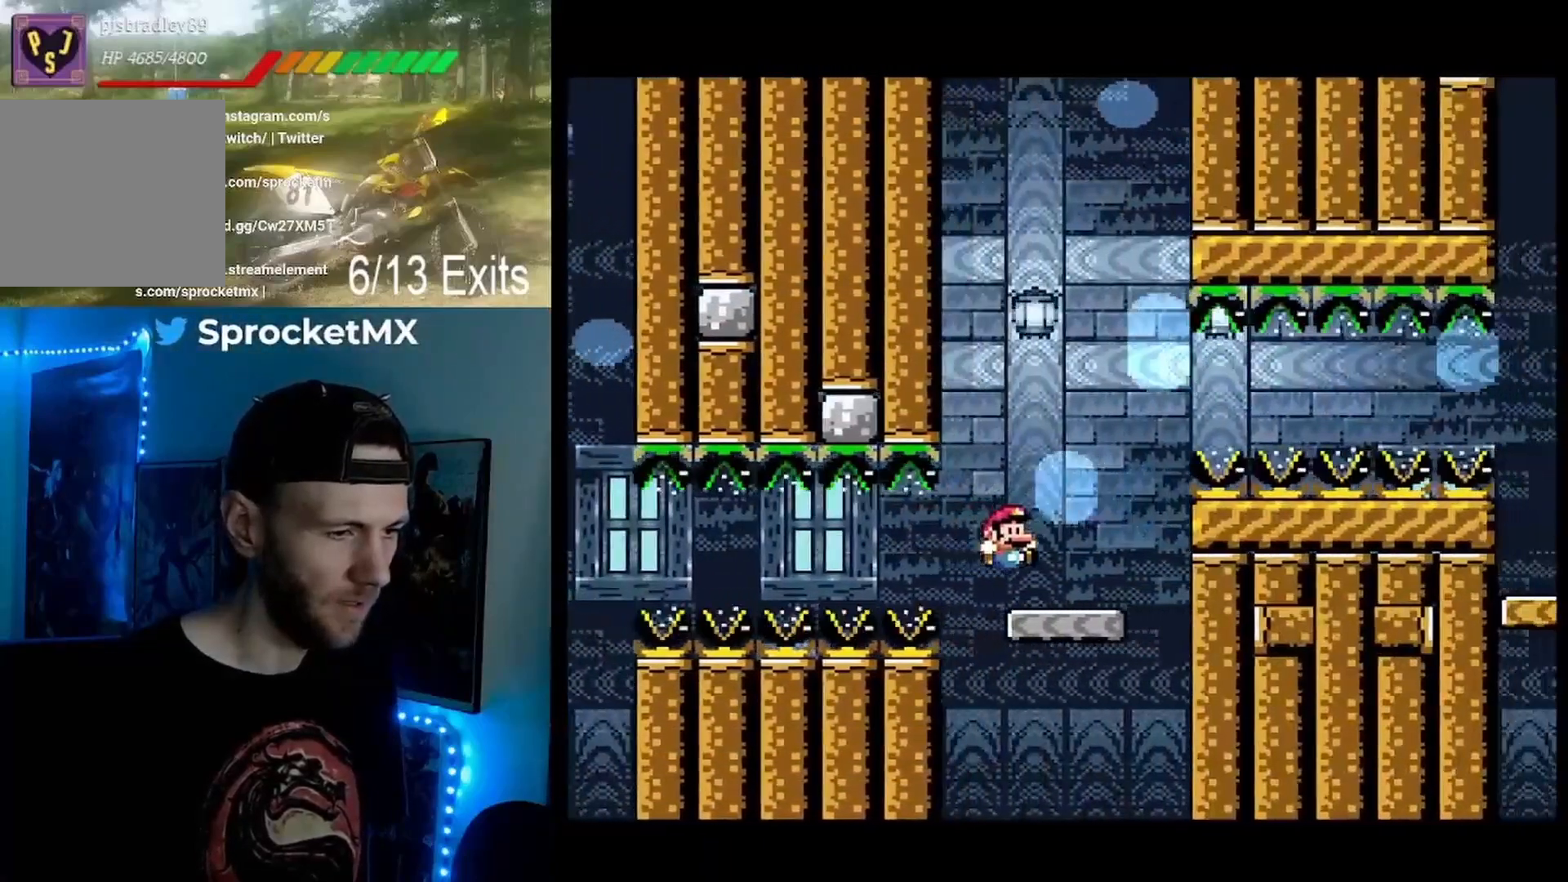
{"buttons": ["B", "Y", "DPAD_RIGHT"], "events": [[33, "DPAD_RIGHT", "up"], [67, "B", "up"], [67, "DPAD_LEFT", "down"], [233, "DPAD_LEFT", "up"], [300, "B", "down"], [367, "DPAD_RIGHT", "down"]]}
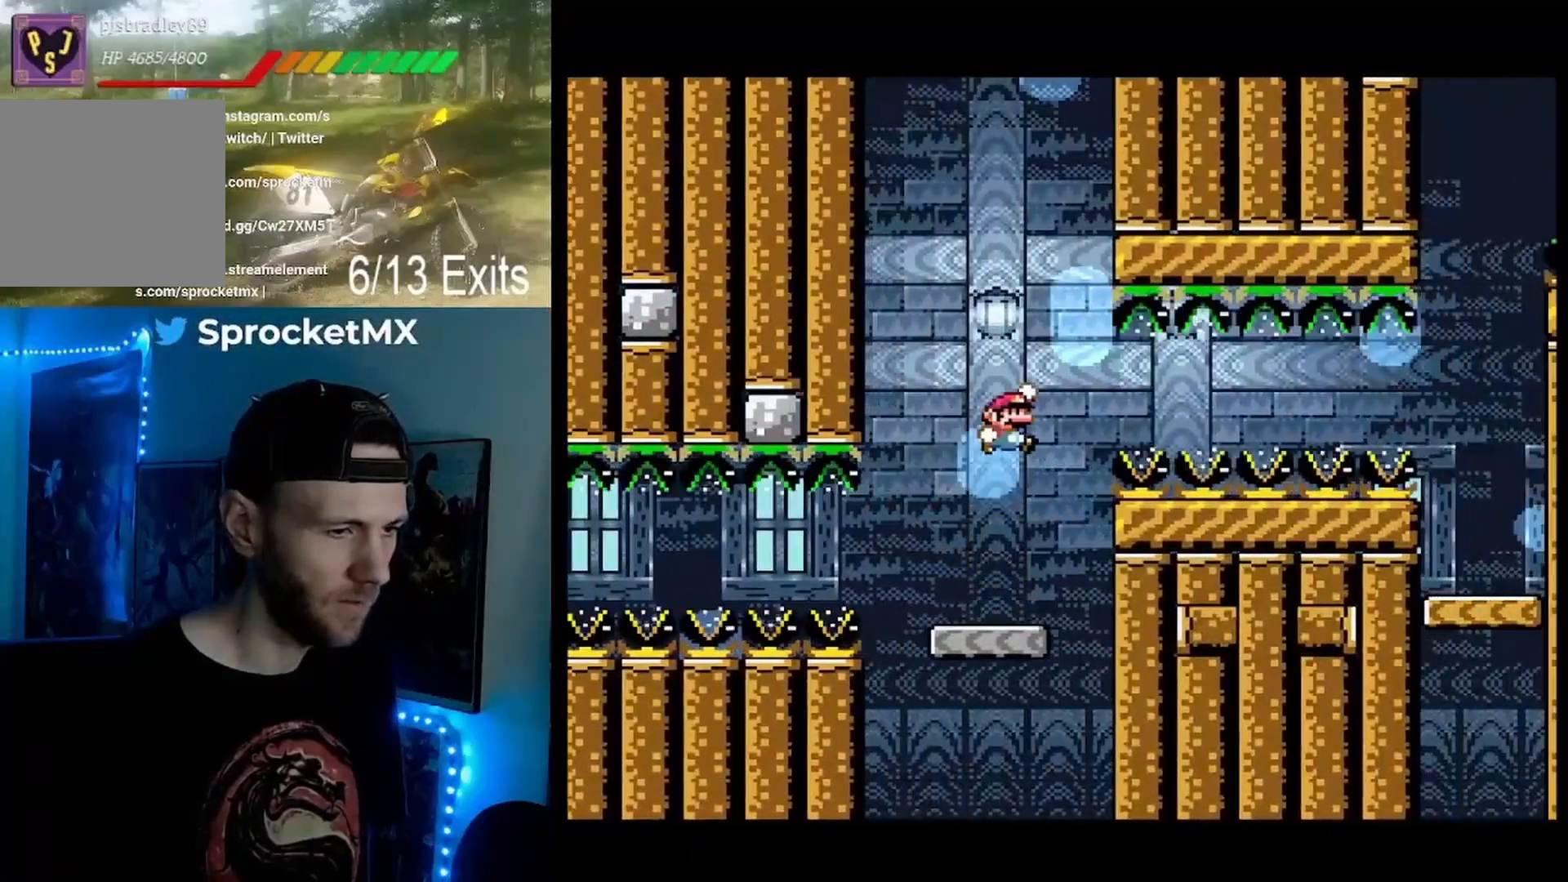
{"buttons": ["B", "Y", "DPAD_RIGHT"], "events": [[67, "B", "up"], [167, "B", "down"]]}